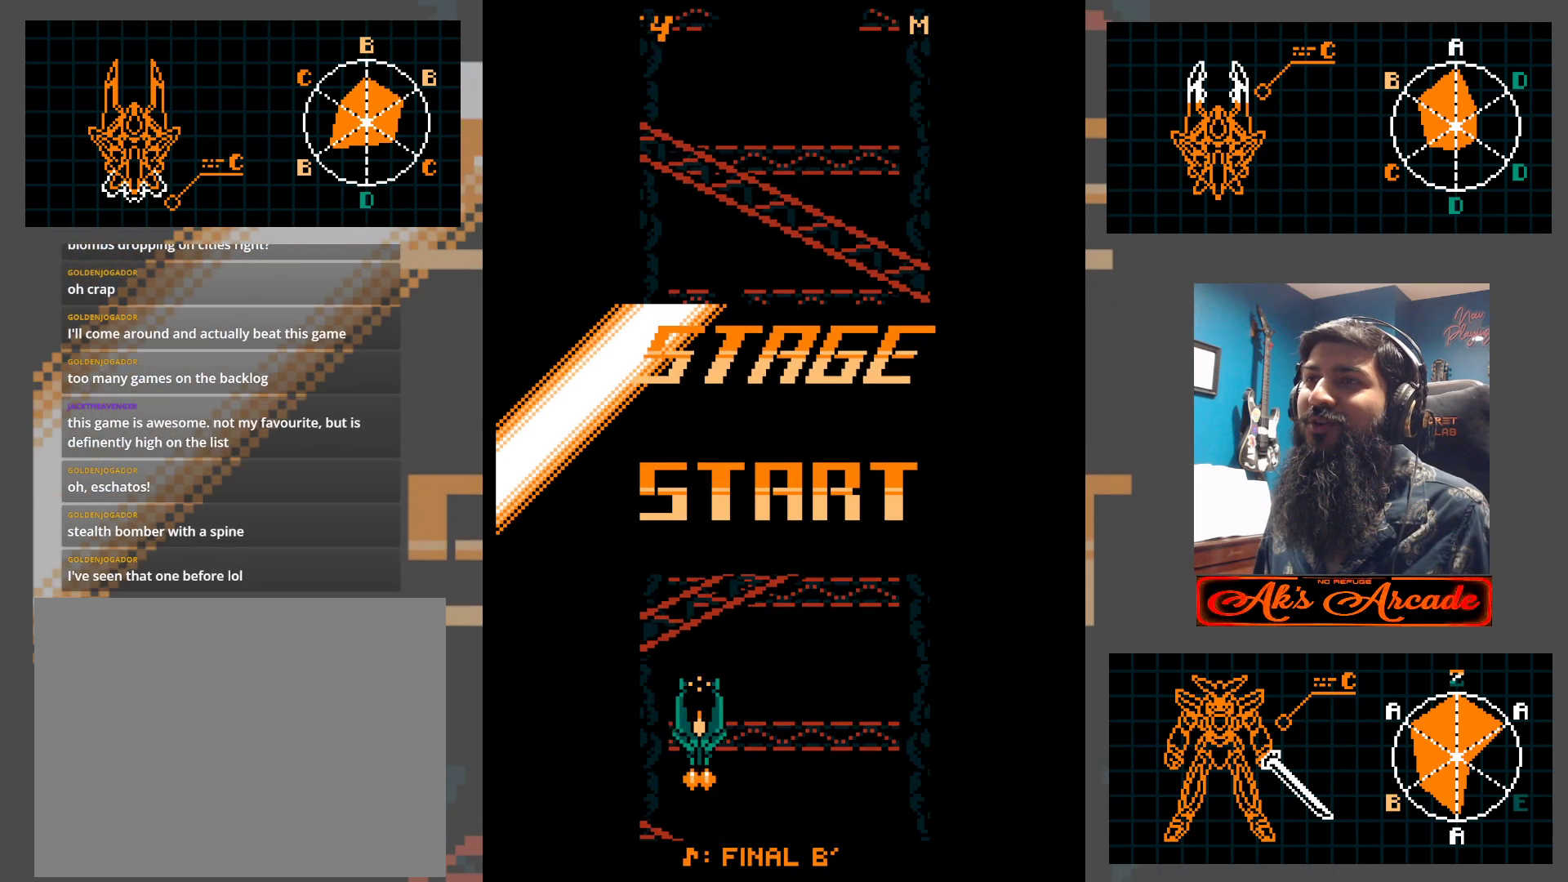
Gameplay with a controller (arcade stick); each line is a JSON object with the inputs held at the frame after it. "events" lists button and stick changes between this image and that frame as [ms after this image, input, new state], when the widget could be followed in between. Not read: L3 R3 other_buttons.
{"buttons": [], "left_stick": "center", "events": []}
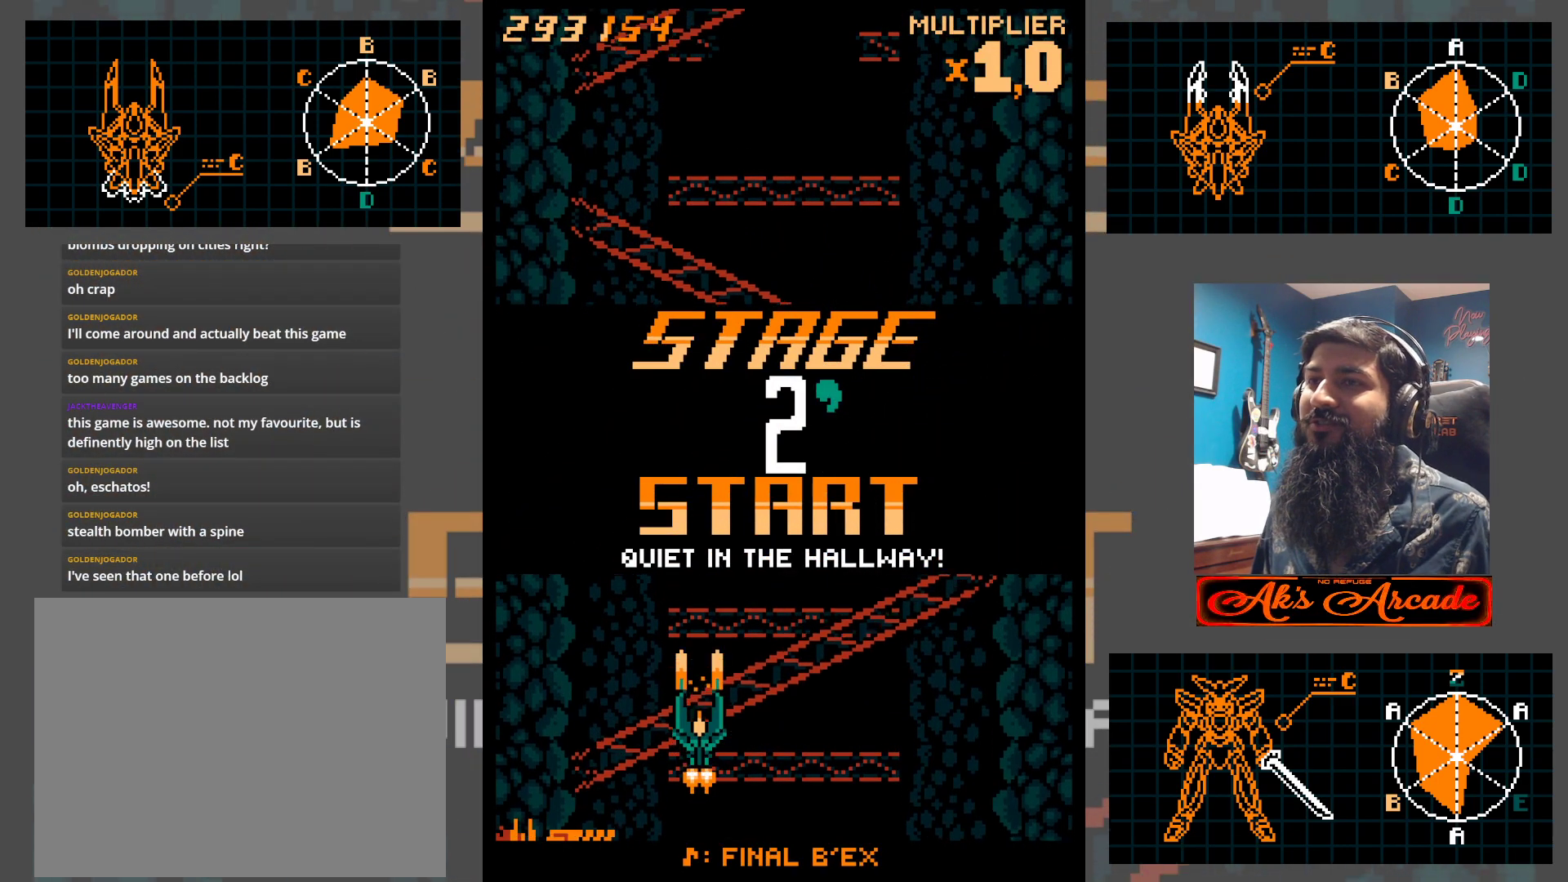
{"buttons": [], "left_stick": "center", "events": [[217, "left_stick", "right"], [300, "left_stick", "center"], [350, "left_stick", "left"], [483, "left_stick", "center"]]}
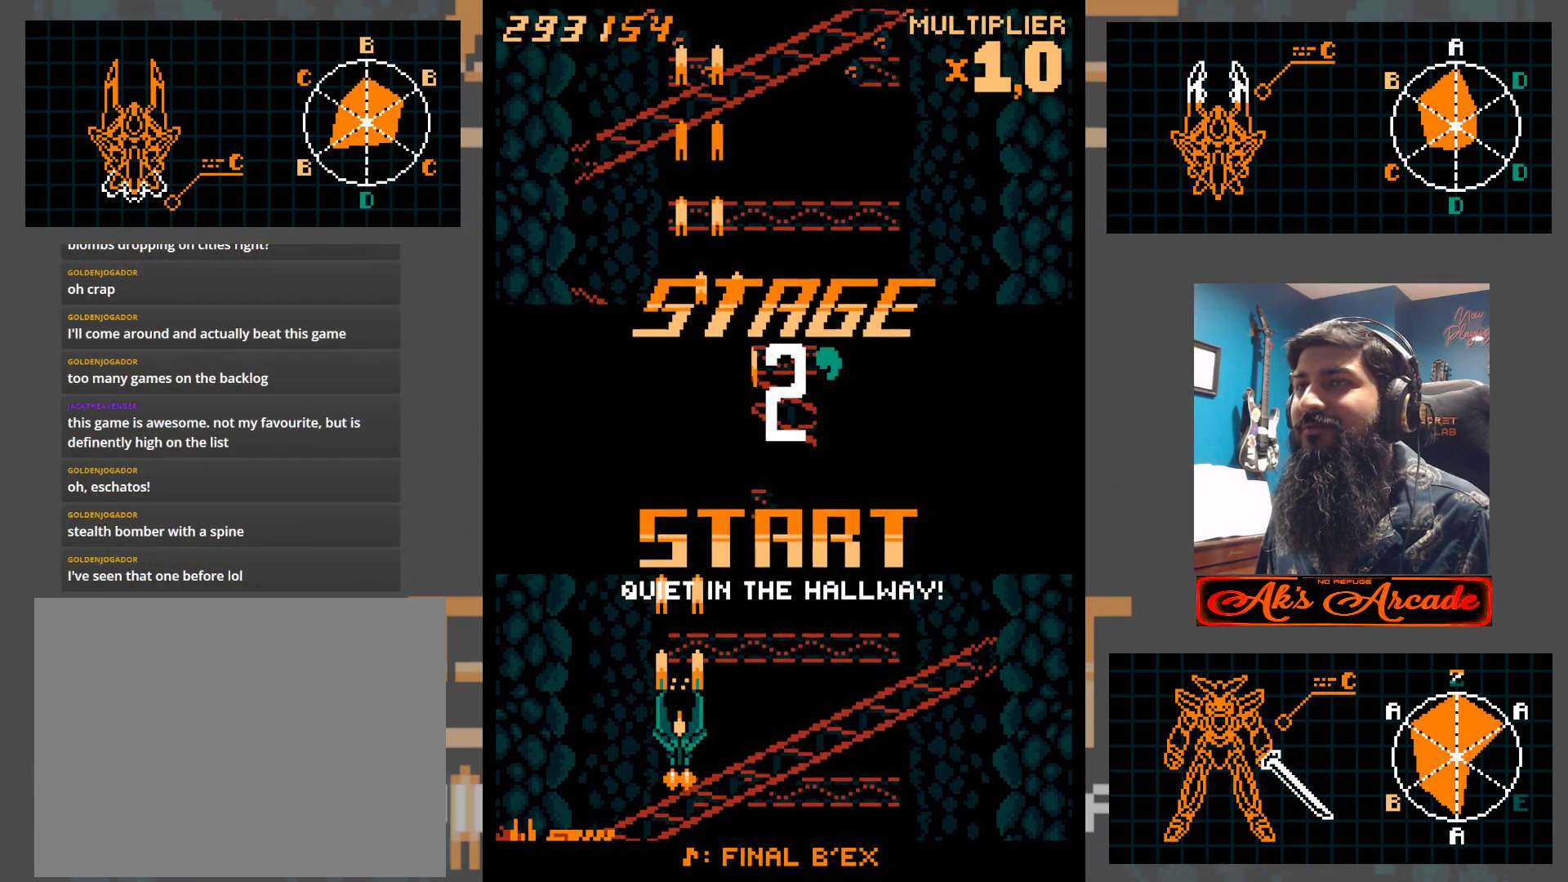
{"buttons": [], "left_stick": "center", "events": []}
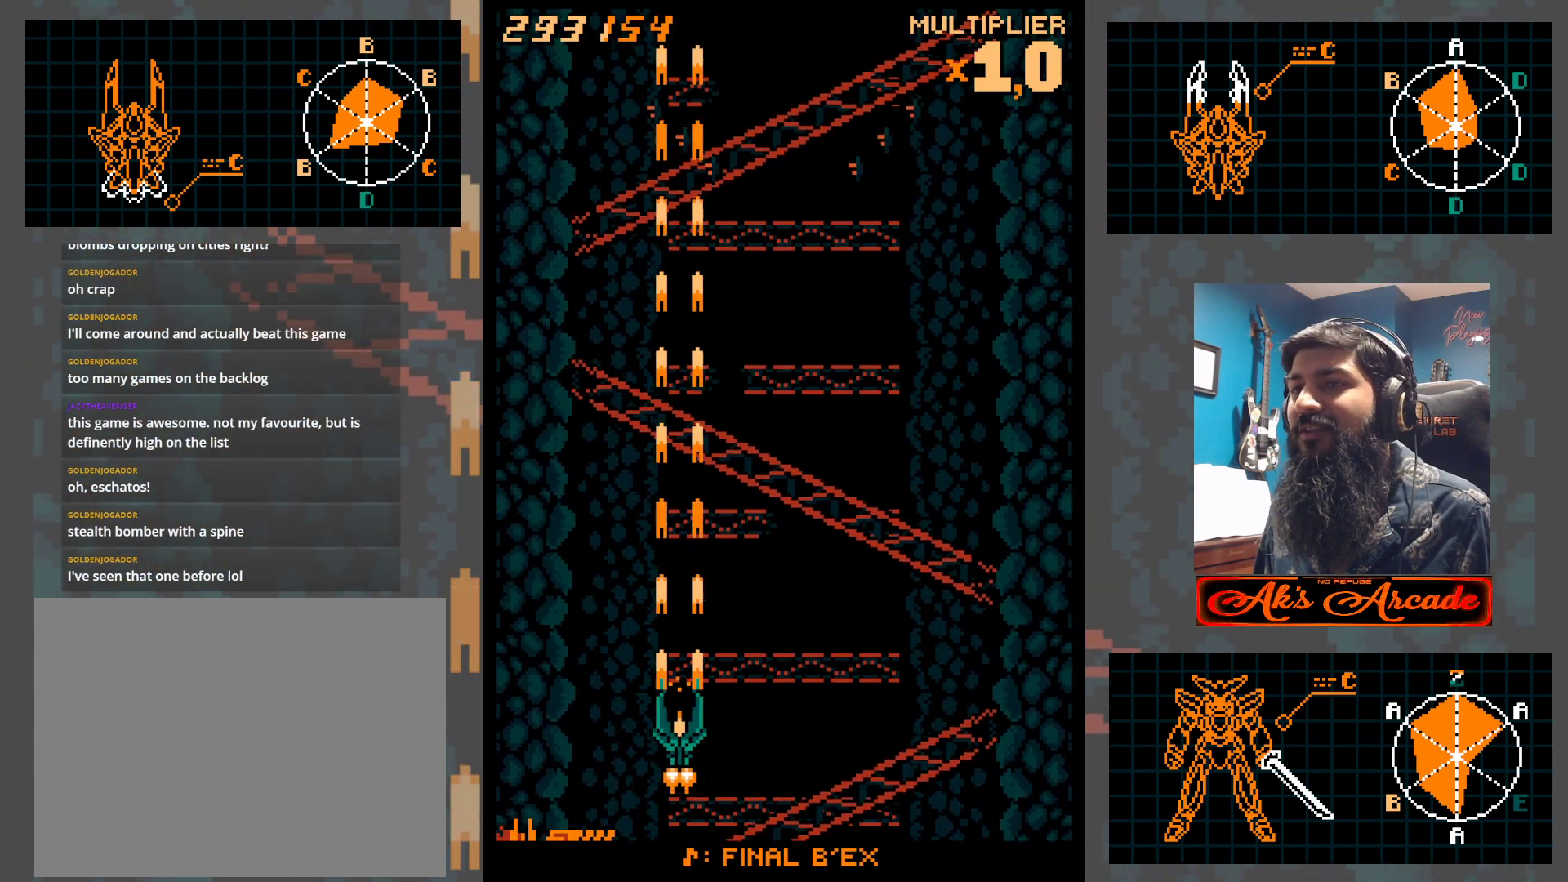
{"buttons": [], "left_stick": "center", "events": [[83, "left_stick", "left"], [217, "left_stick", "center"]]}
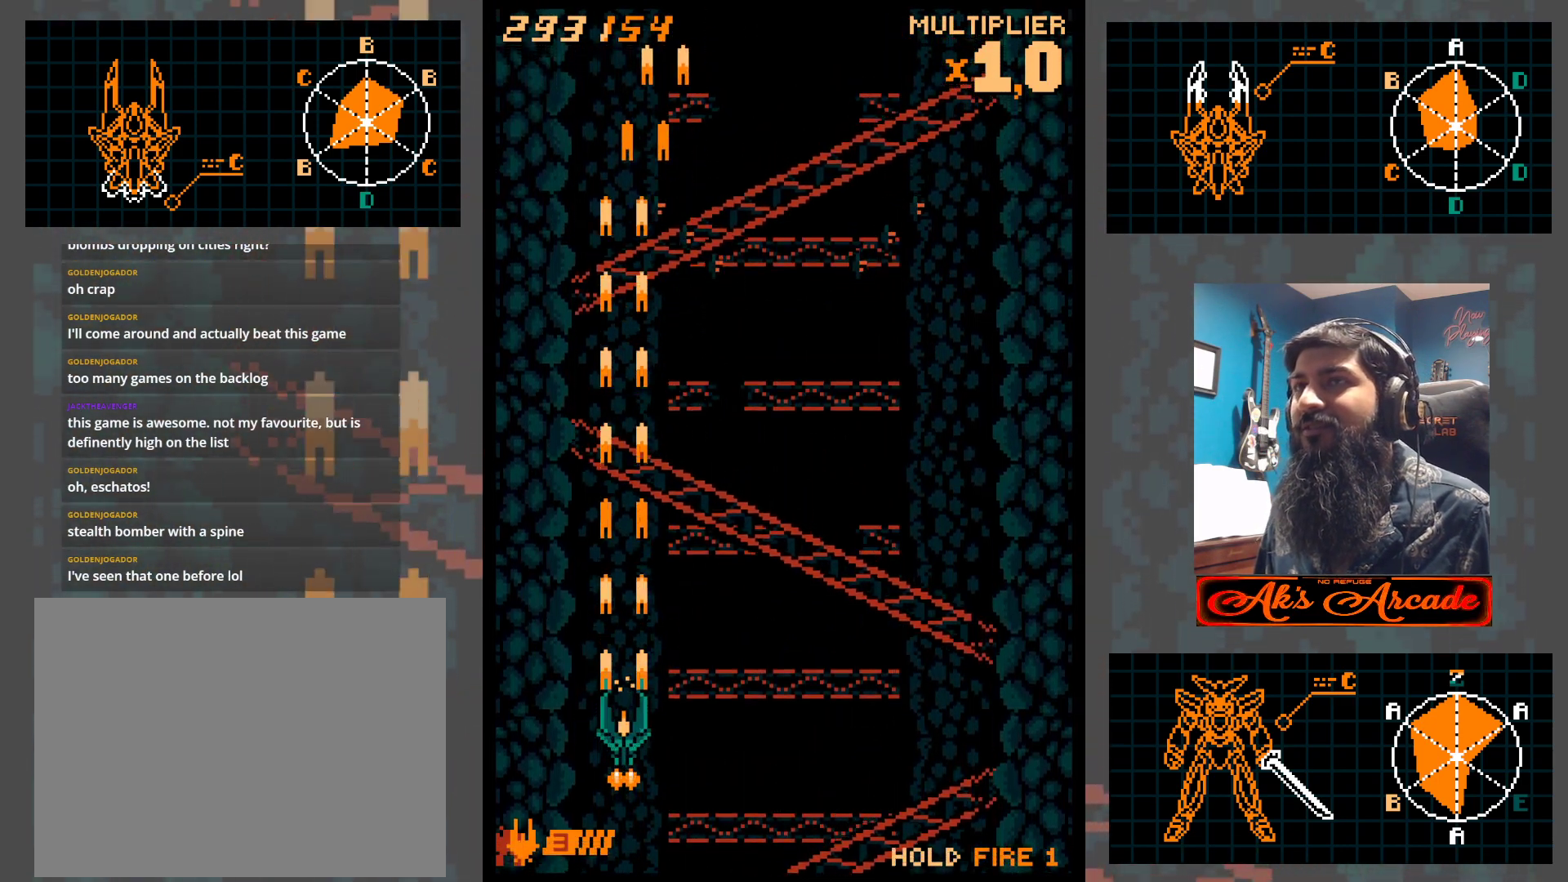
{"buttons": [], "left_stick": "center", "events": []}
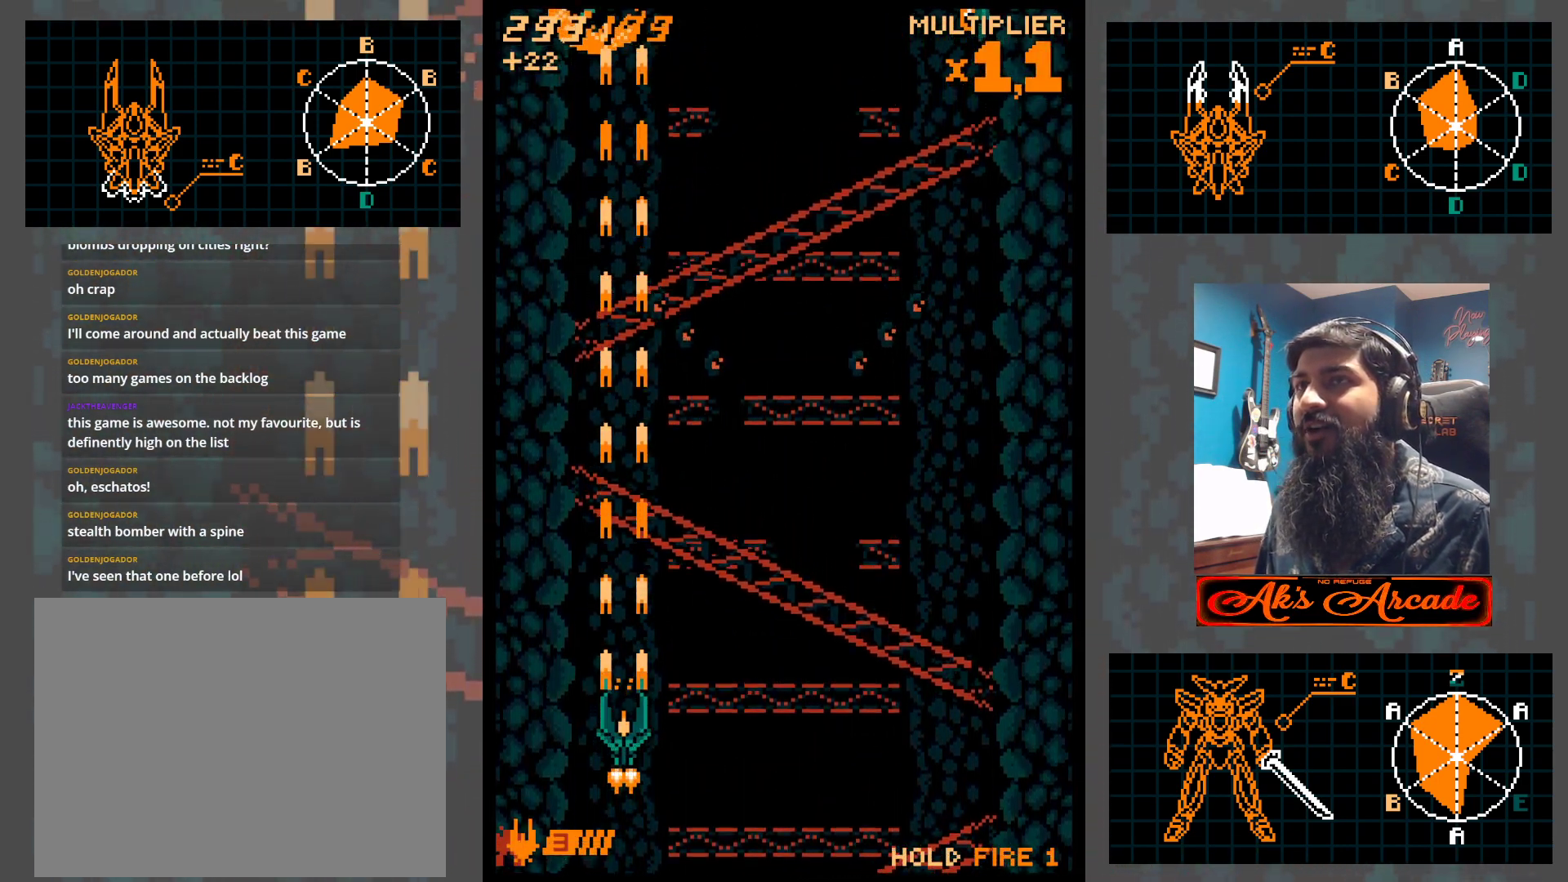
{"buttons": [], "left_stick": "right", "events": [[33, "left_stick", "up"], [450, "left_stick", "right"]]}
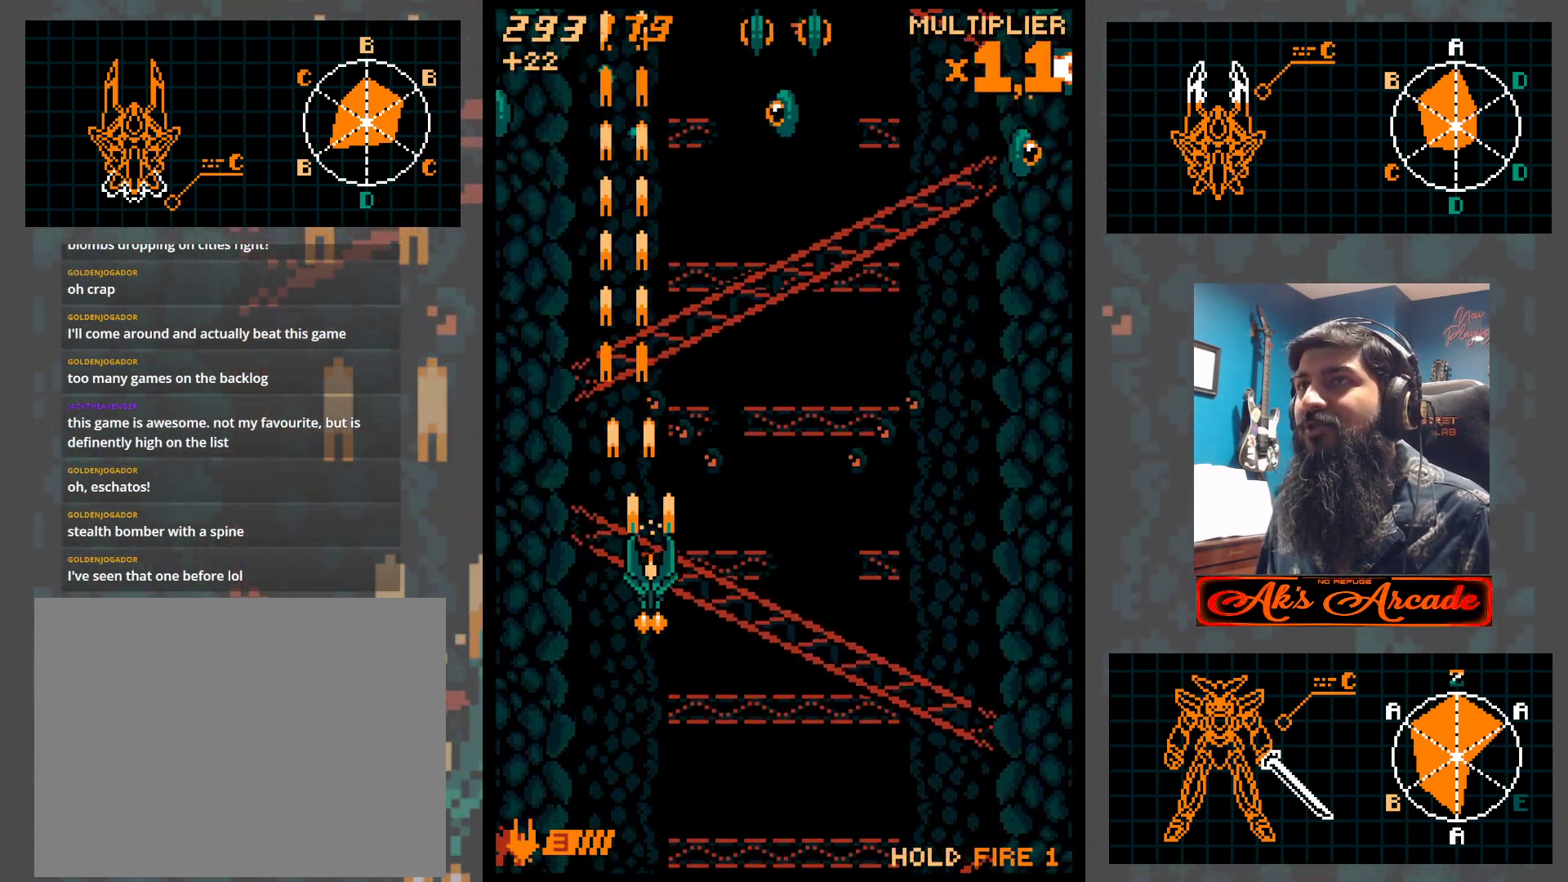
{"buttons": [], "left_stick": "right", "events": []}
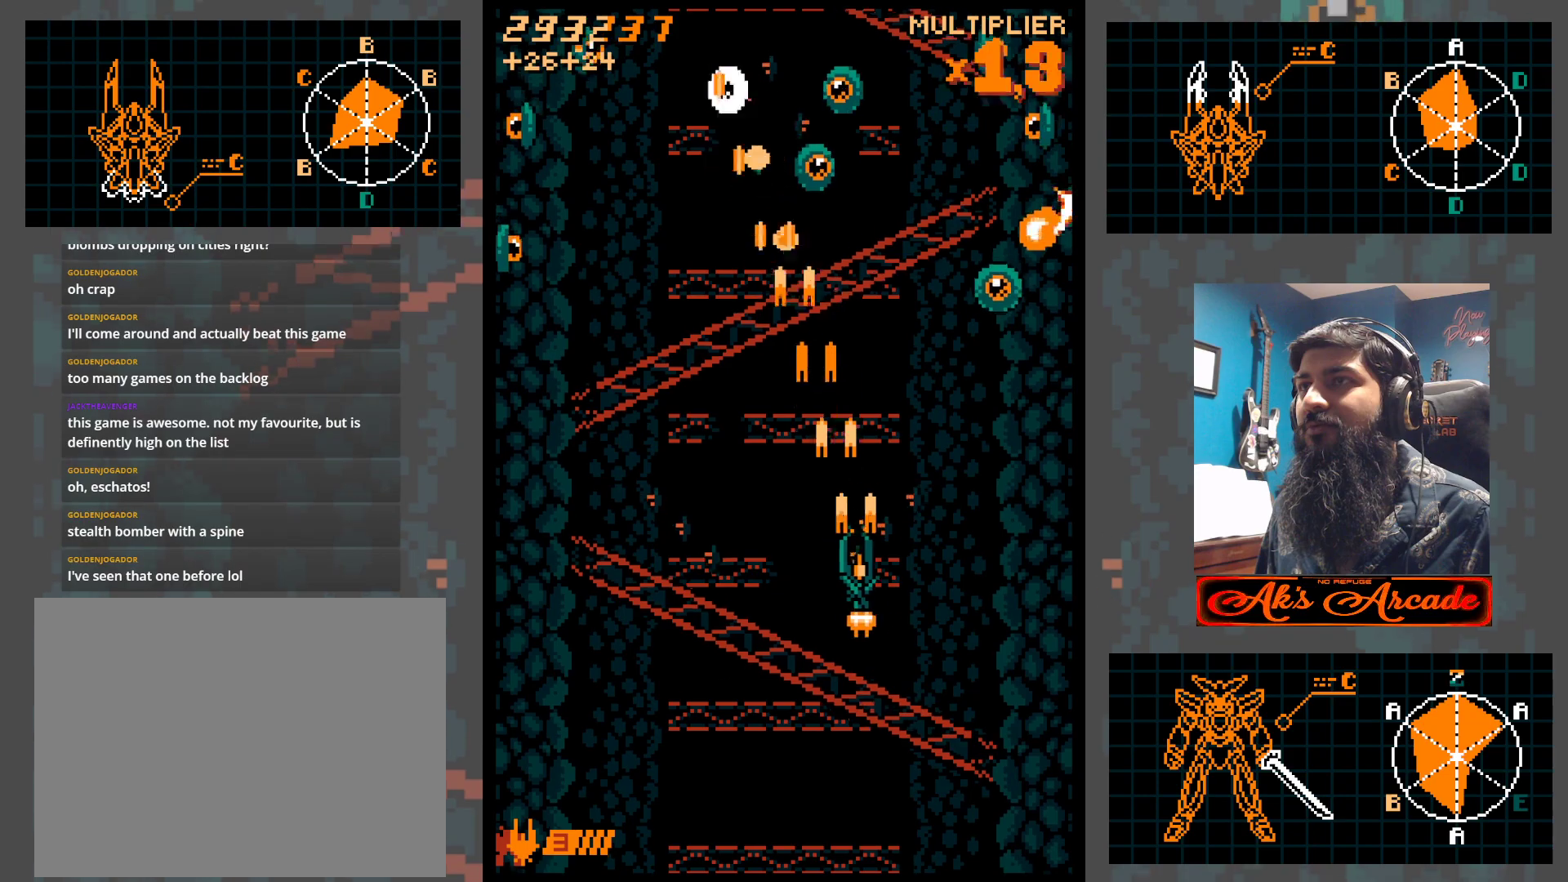
{"buttons": [], "left_stick": "center", "events": [[433, "left_stick", "center"]]}
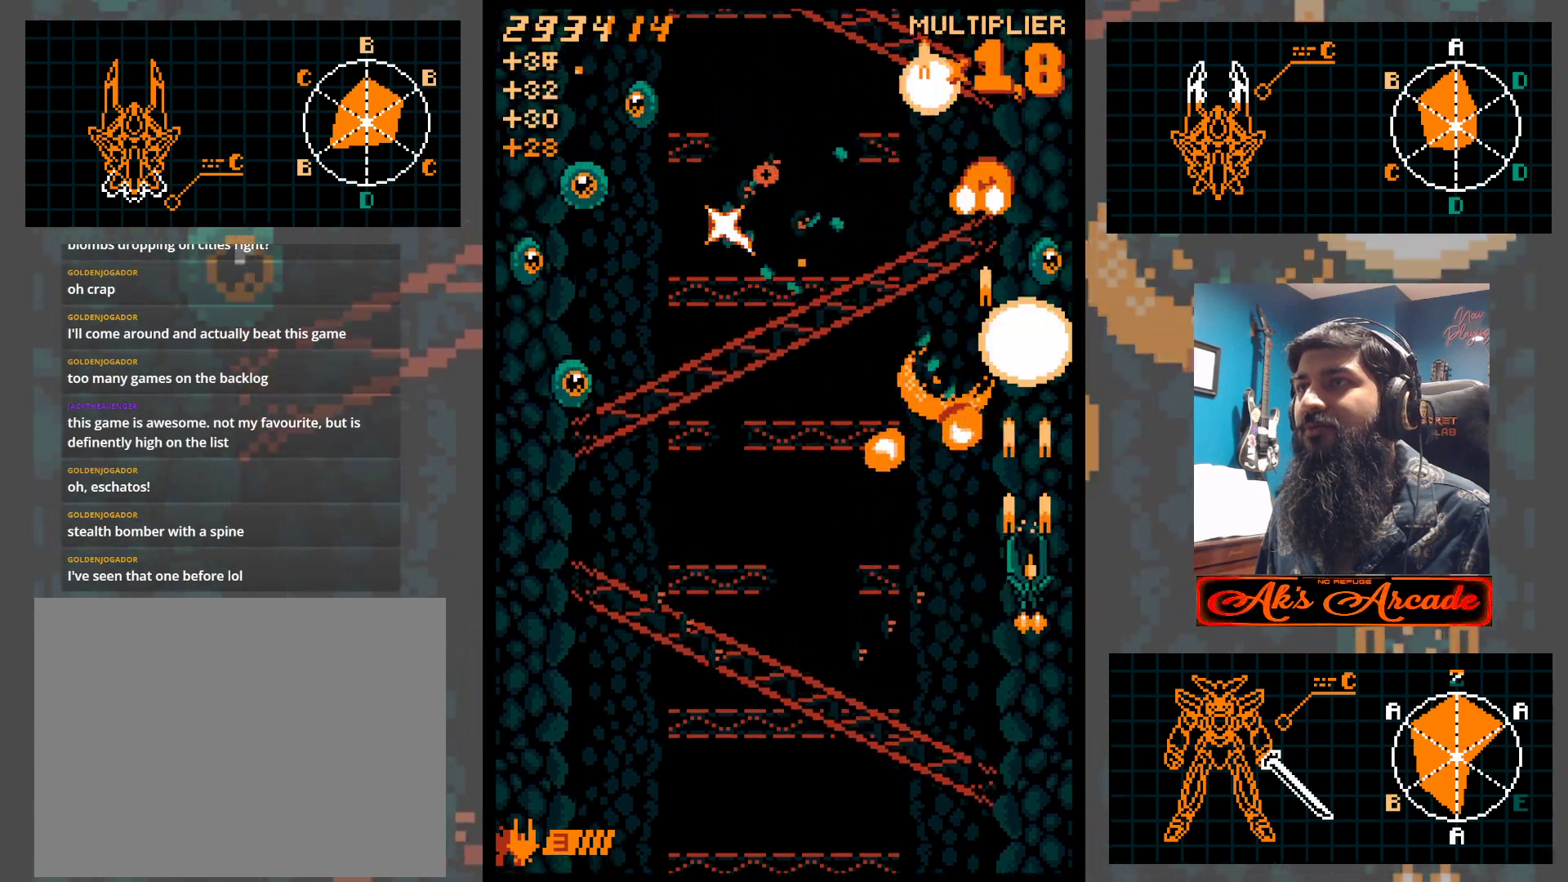
{"buttons": [], "left_stick": "down-left", "events": [[133, "left_stick", "right"], [183, "left_stick", "center"], [350, "left_stick", "down-left"]]}
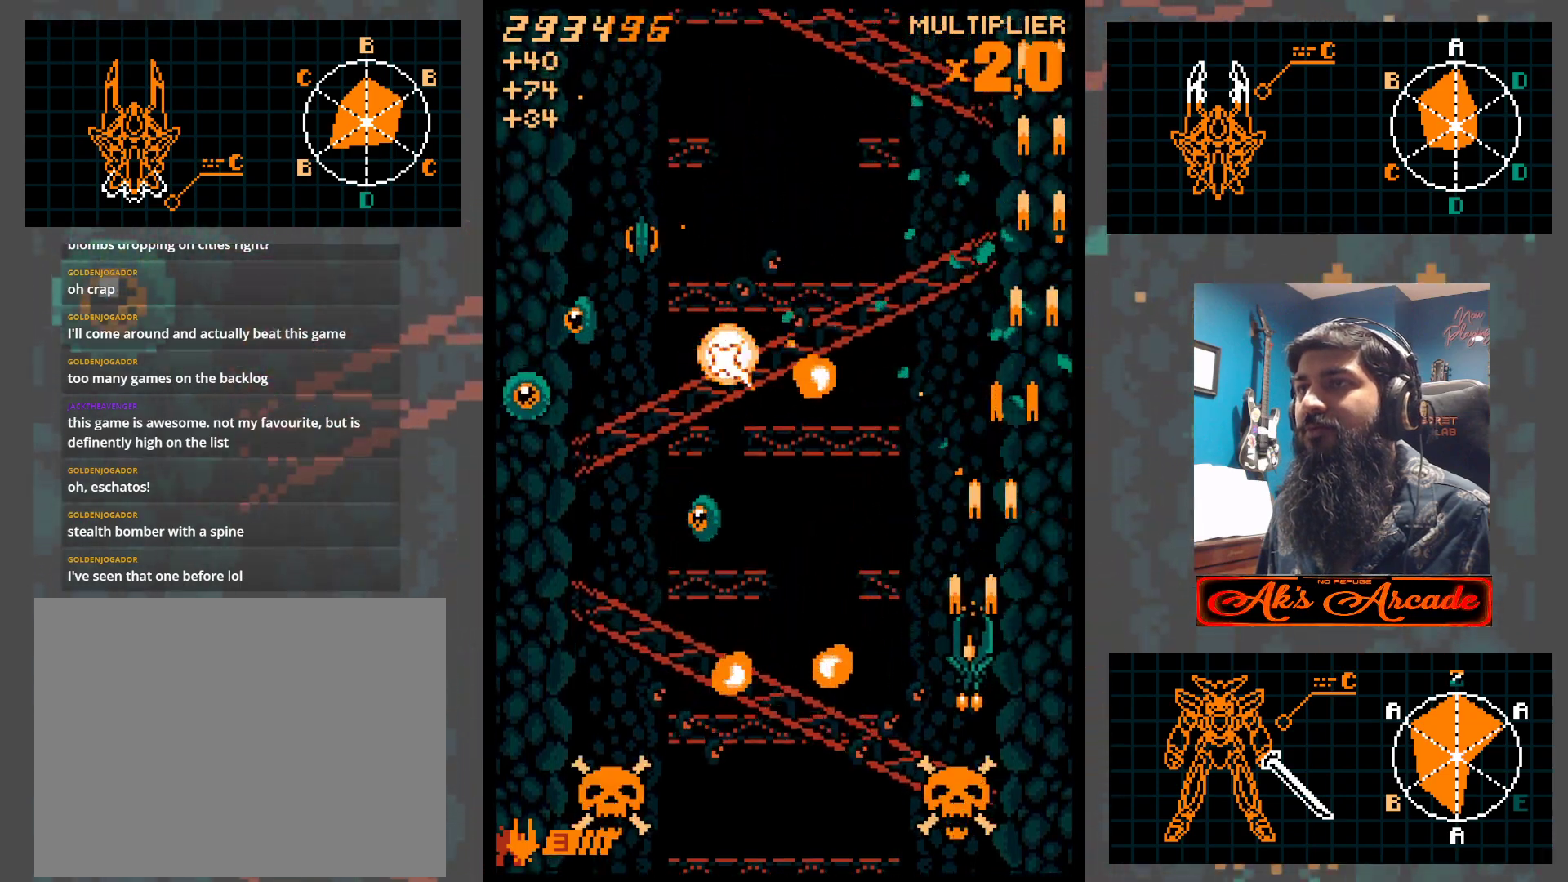
{"buttons": [], "left_stick": "left", "events": [[217, "left_stick", "left"]]}
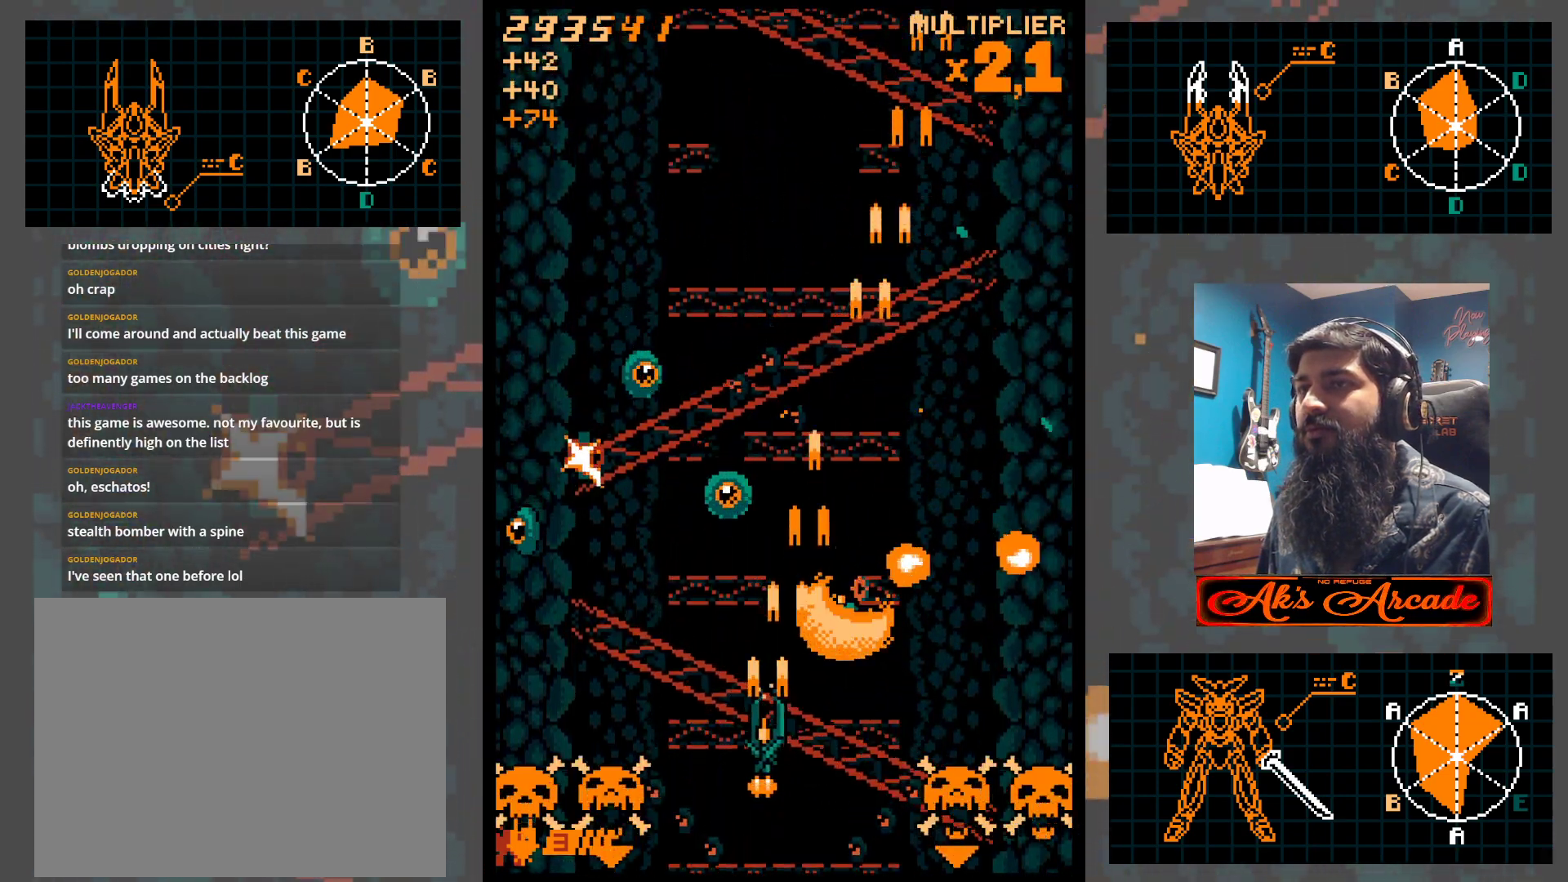
{"buttons": [], "left_stick": "up-right", "events": [[233, "left_stick", "up"], [417, "left_stick", "up-right"]]}
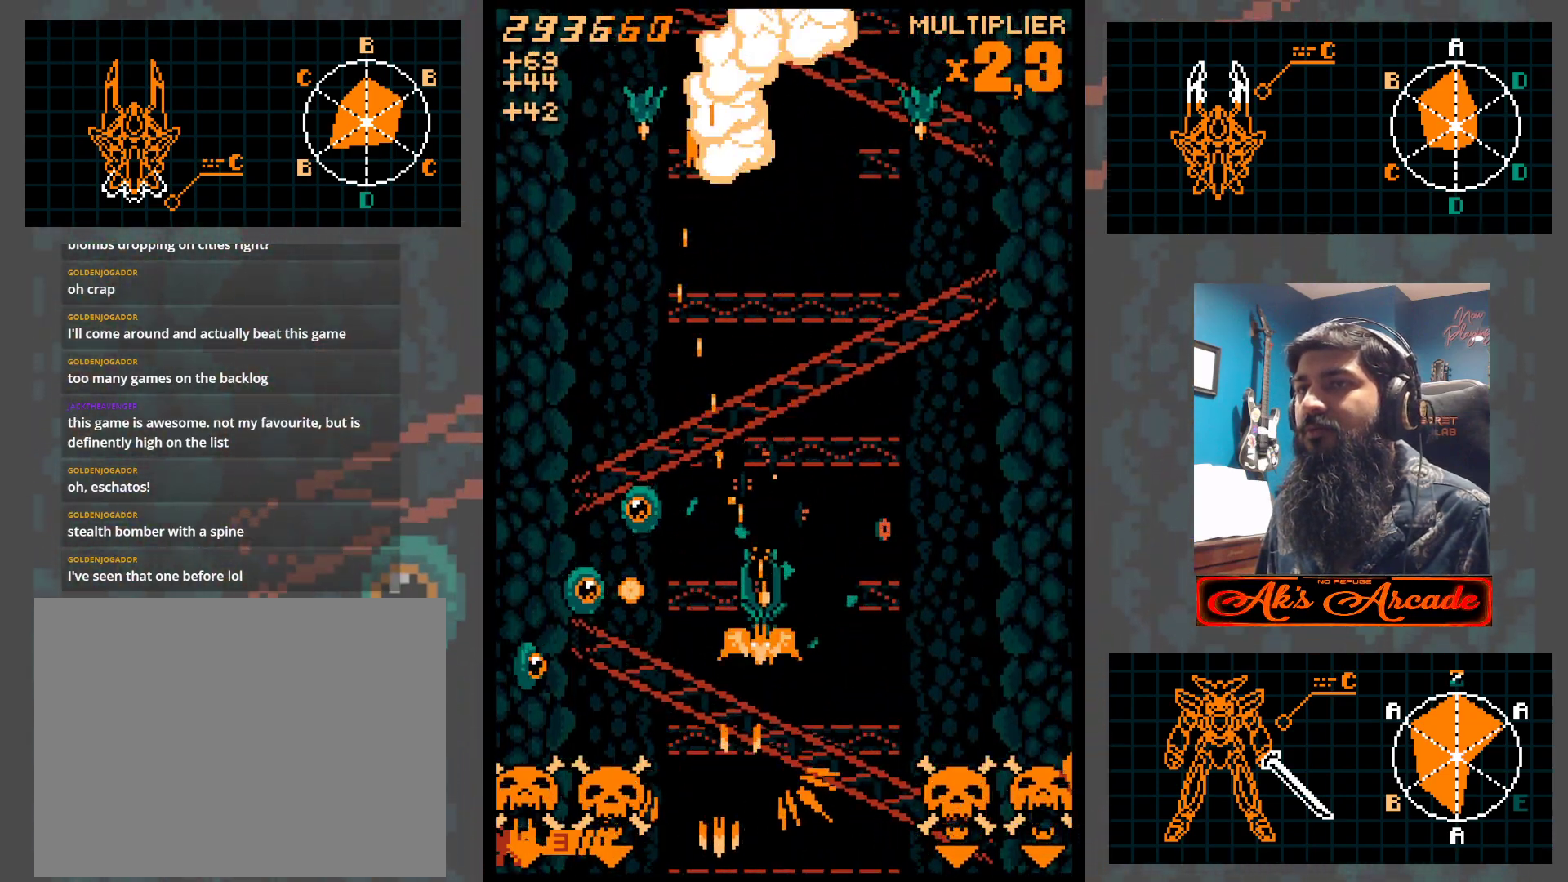
{"buttons": [], "left_stick": "left", "events": [[167, "left_stick", "up-left"], [383, "left_stick", "left"]]}
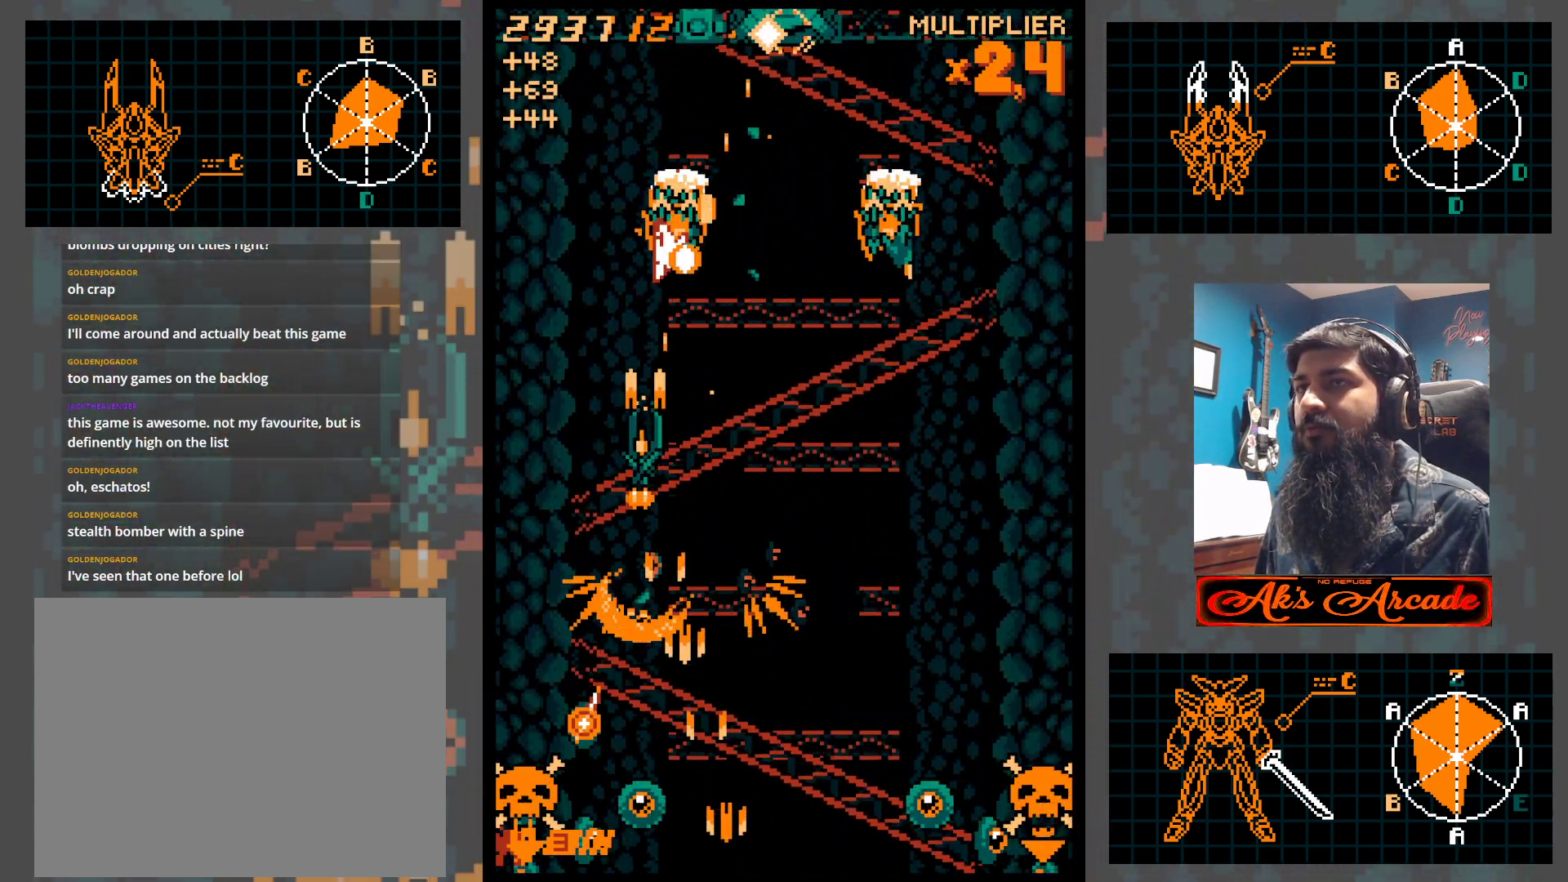
{"buttons": [], "left_stick": "up", "events": [[50, "left_stick", "up"], [100, "left_stick", "right"], [400, "left_stick", "up"]]}
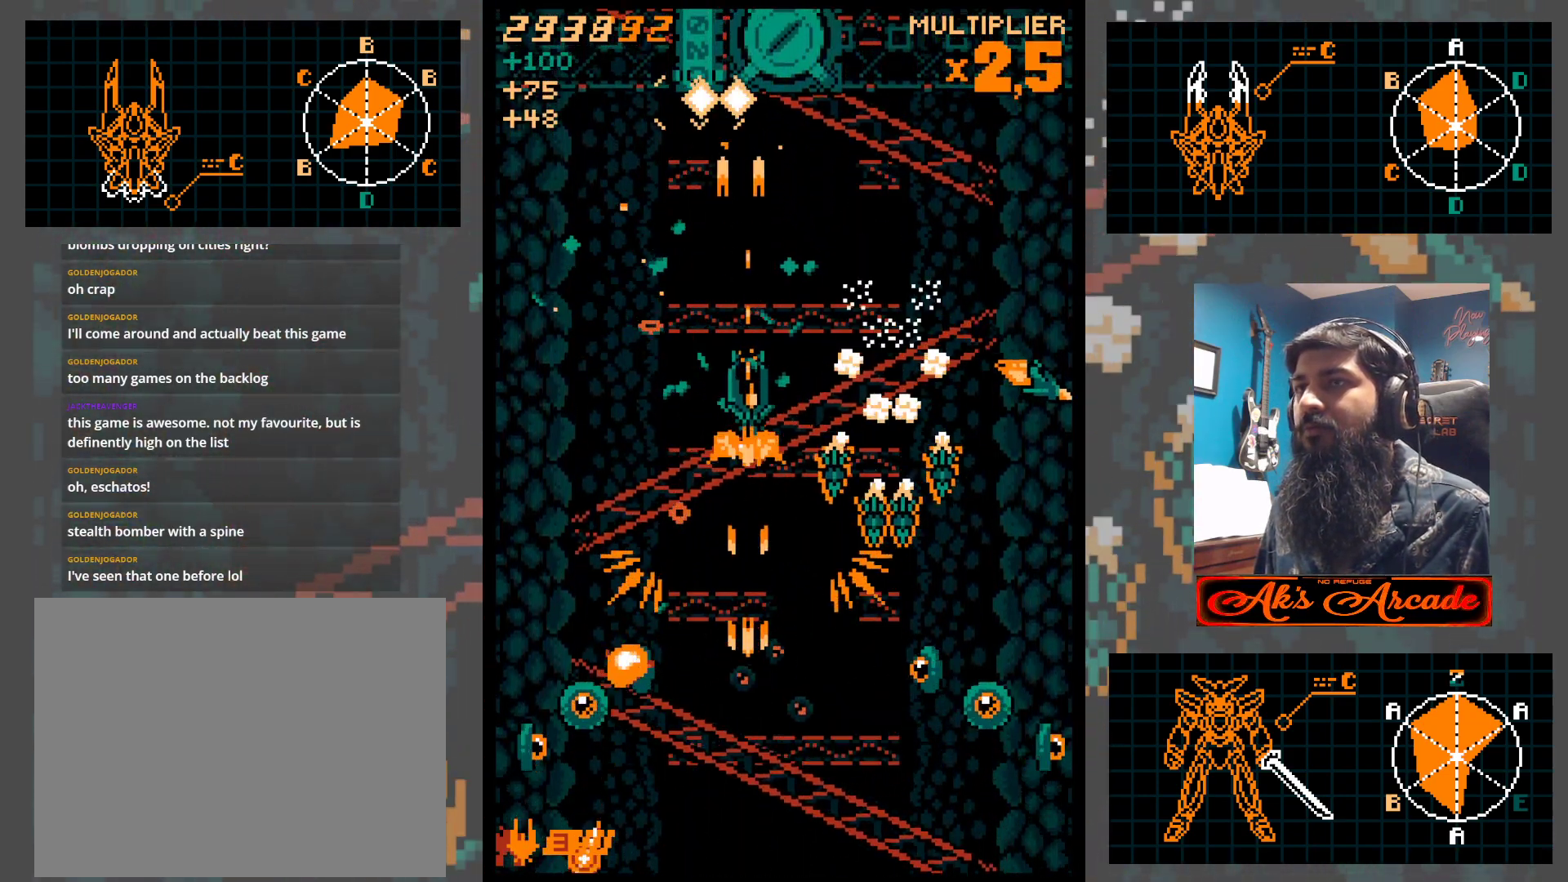
{"buttons": [], "left_stick": "right", "events": [[50, "left_stick", "up-right"], [217, "left_stick", "right"]]}
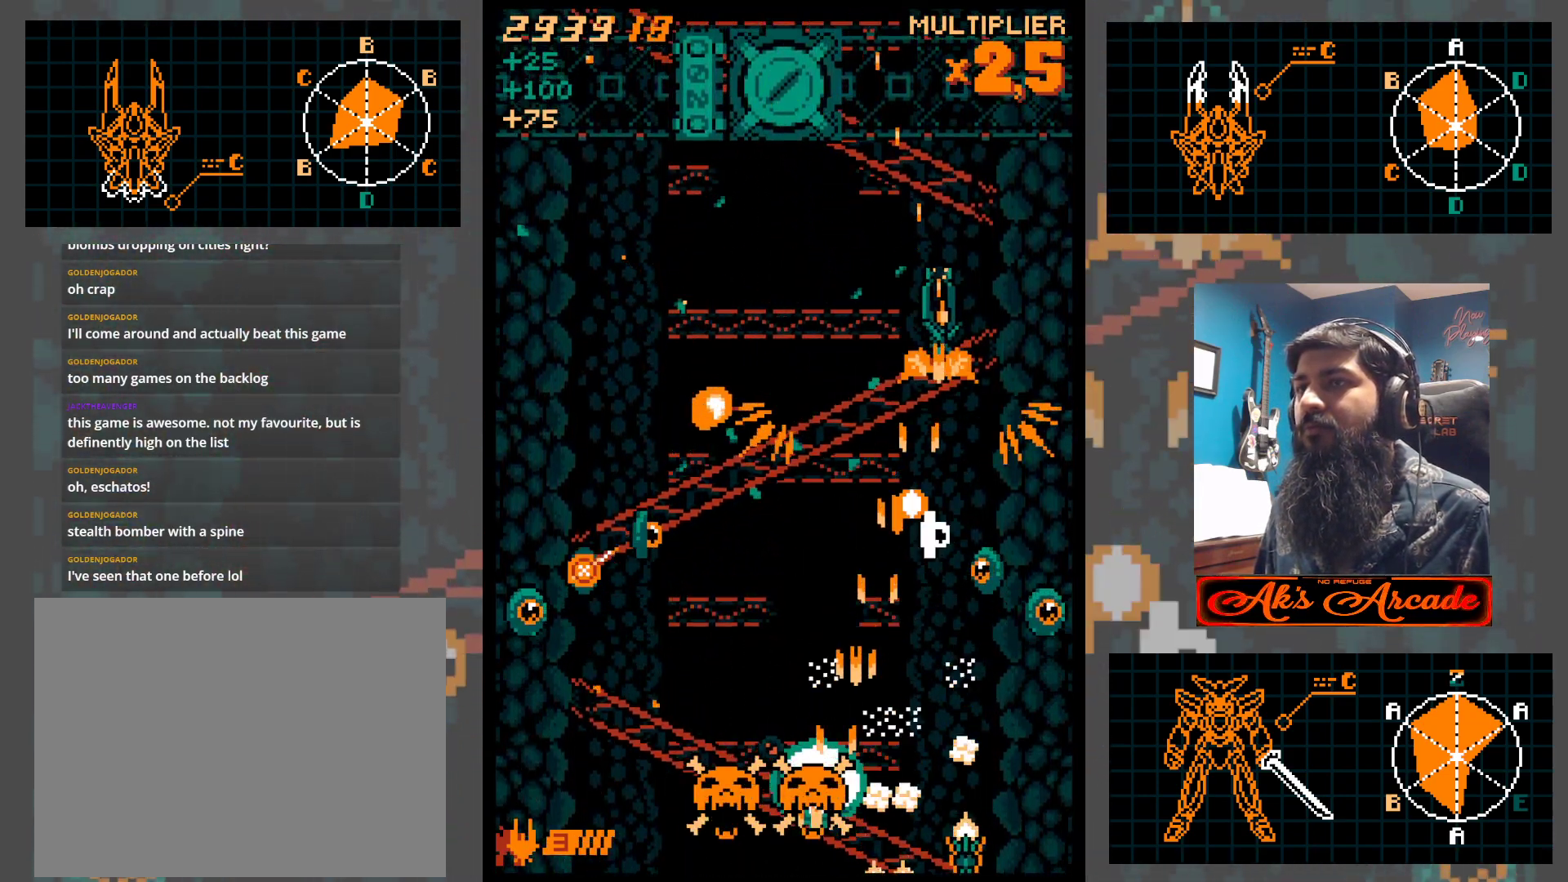
{"buttons": [], "left_stick": "left", "events": [[50, "left_stick", "down-right"], [283, "left_stick", "right"], [433, "left_stick", "left"]]}
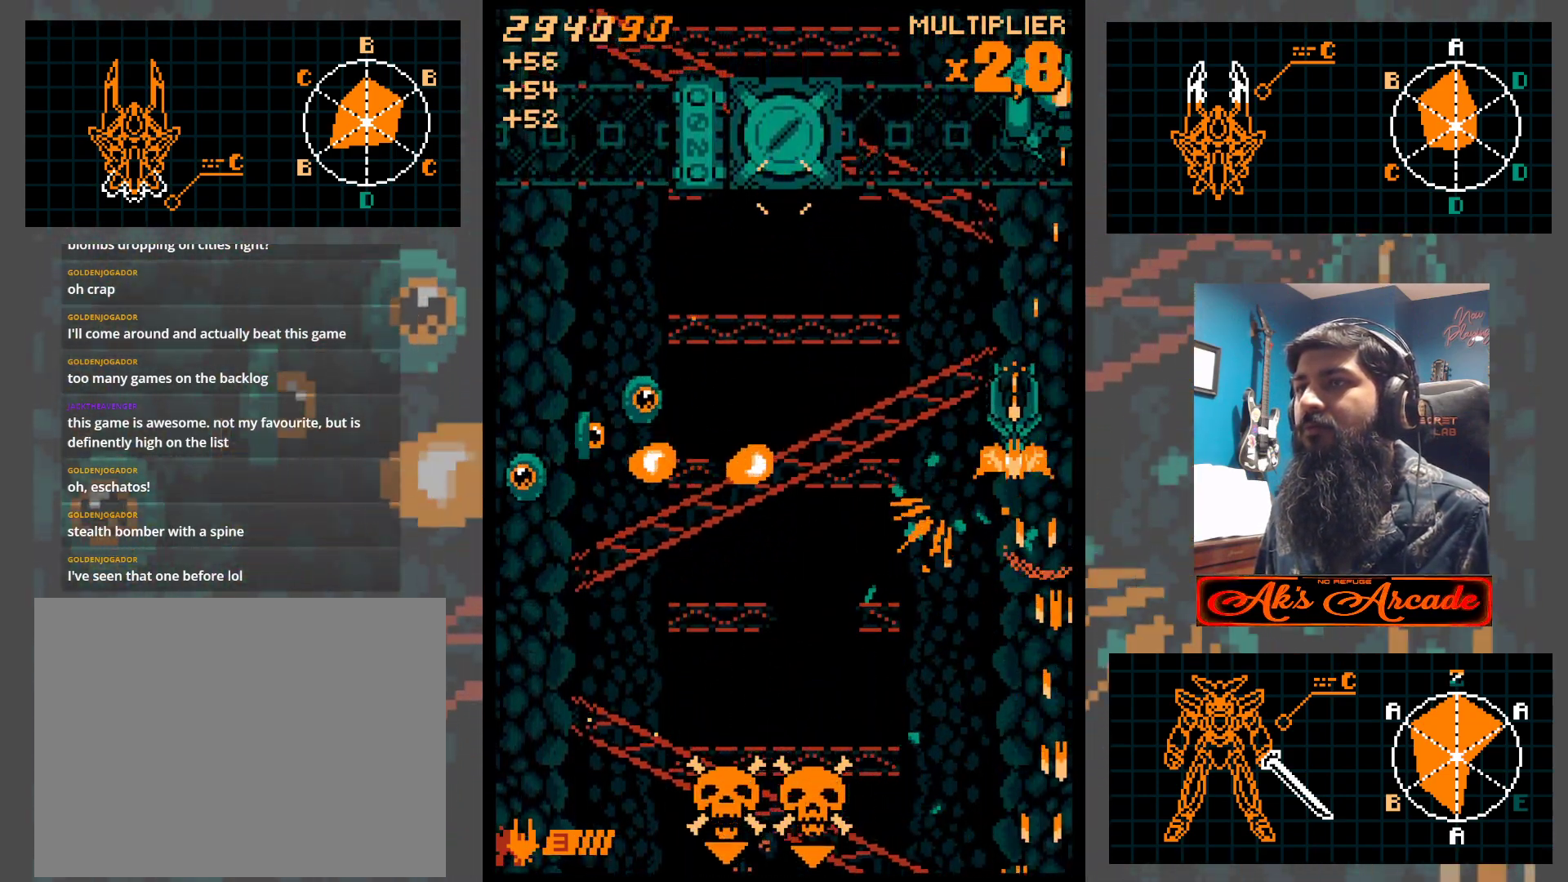
{"buttons": [], "left_stick": "left", "events": [[133, "left_stick", "down"], [483, "left_stick", "left"]]}
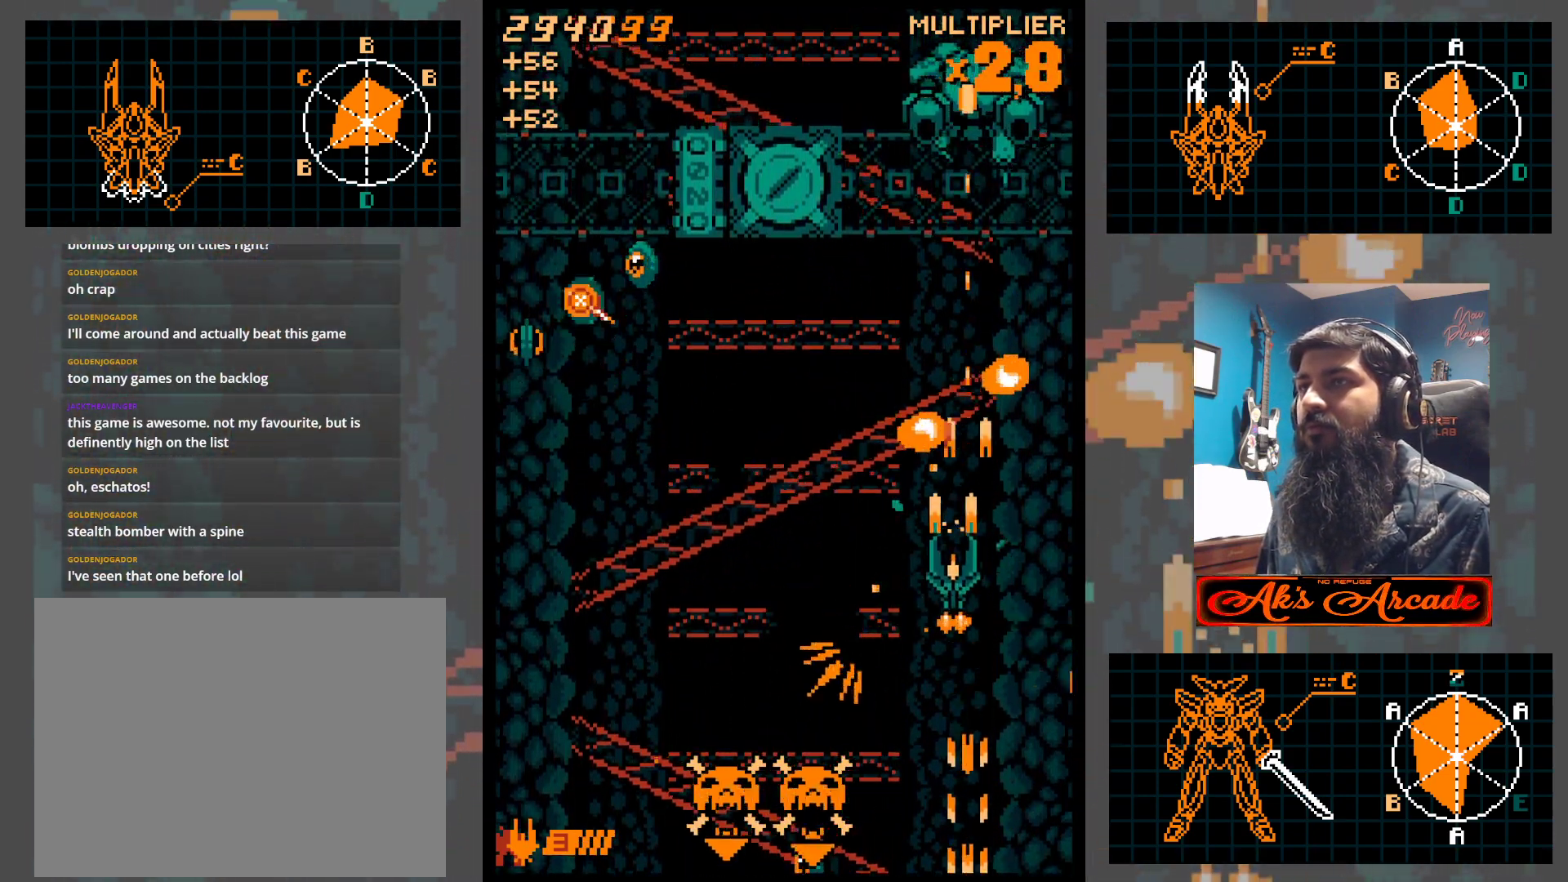
{"buttons": [], "left_stick": "left", "events": [[150, "left_stick", "right"], [233, "left_stick", "left"], [333, "left_stick", "center"], [417, "left_stick", "left"]]}
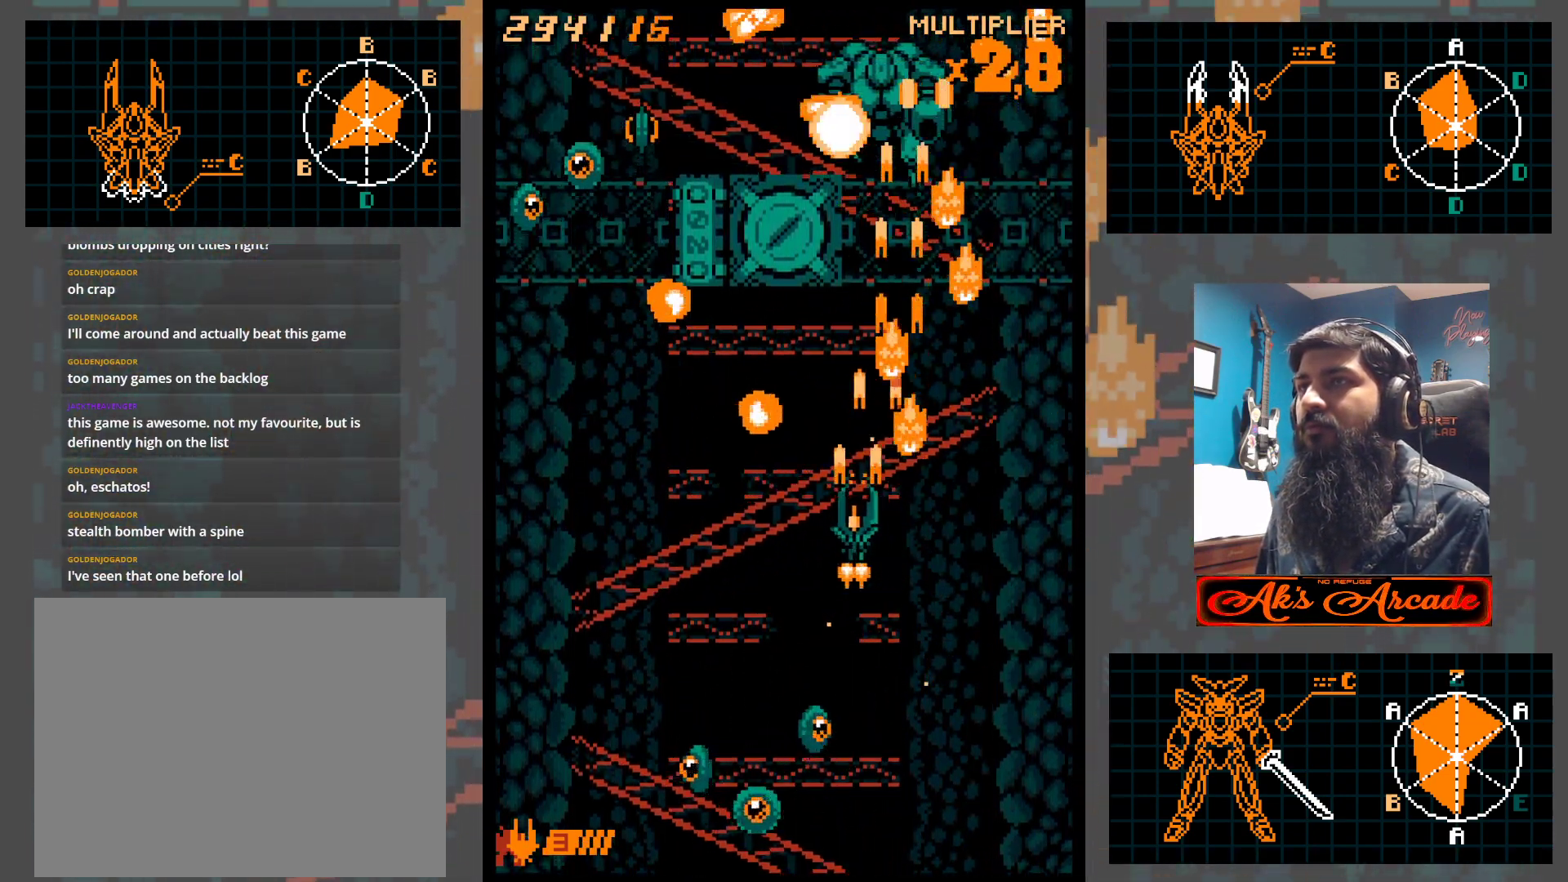
{"buttons": [], "left_stick": "up-left", "events": [[17, "left_stick", "down"], [183, "left_stick", "left"], [350, "left_stick", "up-left"]]}
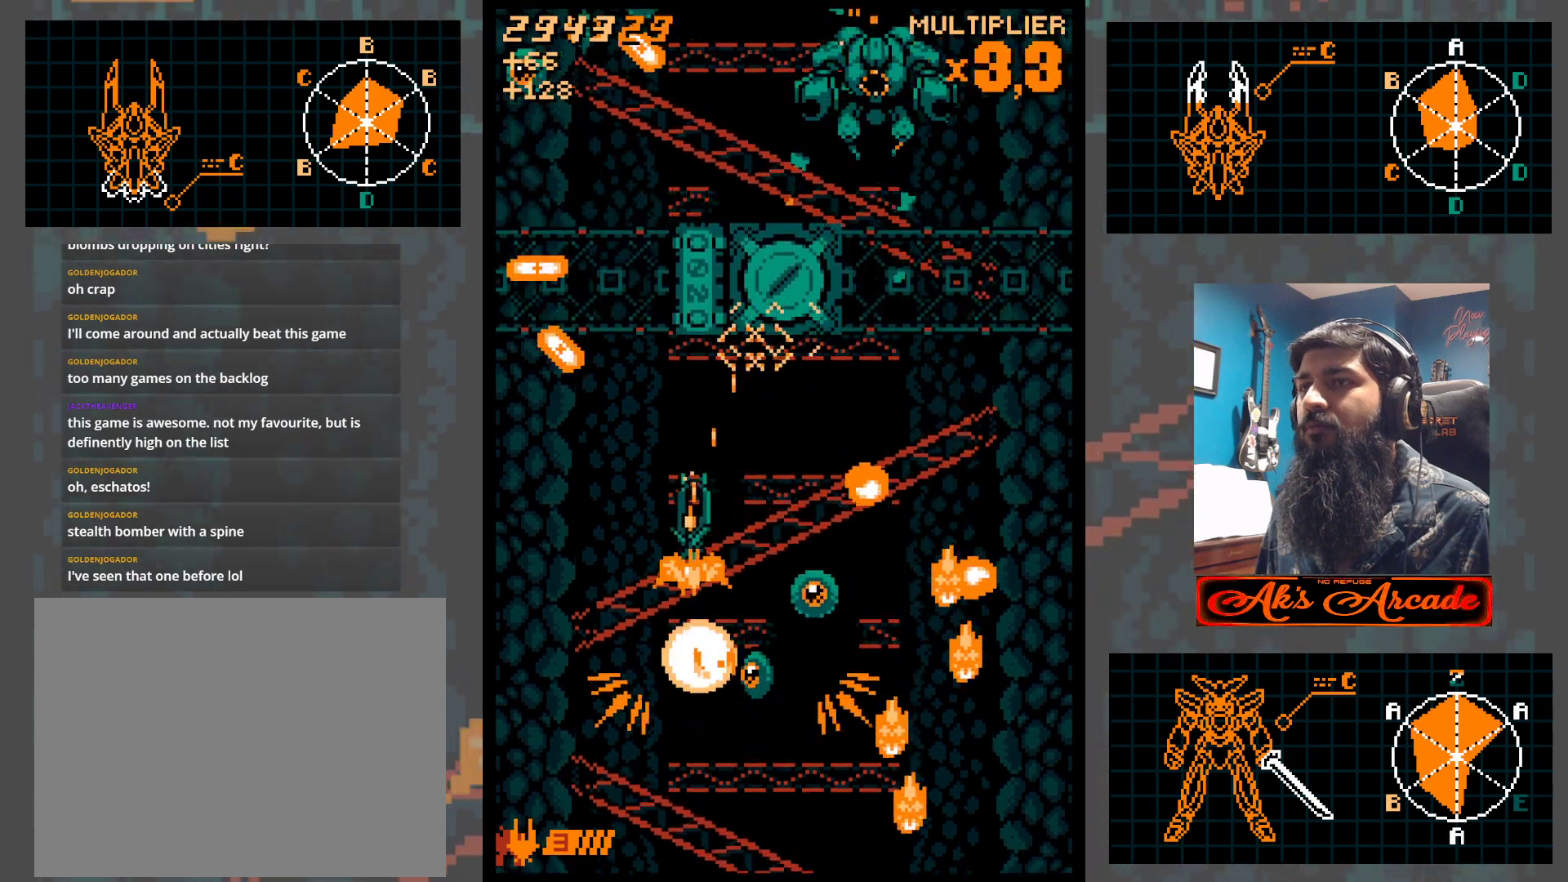
{"buttons": [], "left_stick": "down-right", "events": [[133, "left_stick", "center"], [200, "left_stick", "down-left"], [367, "left_stick", "down-right"]]}
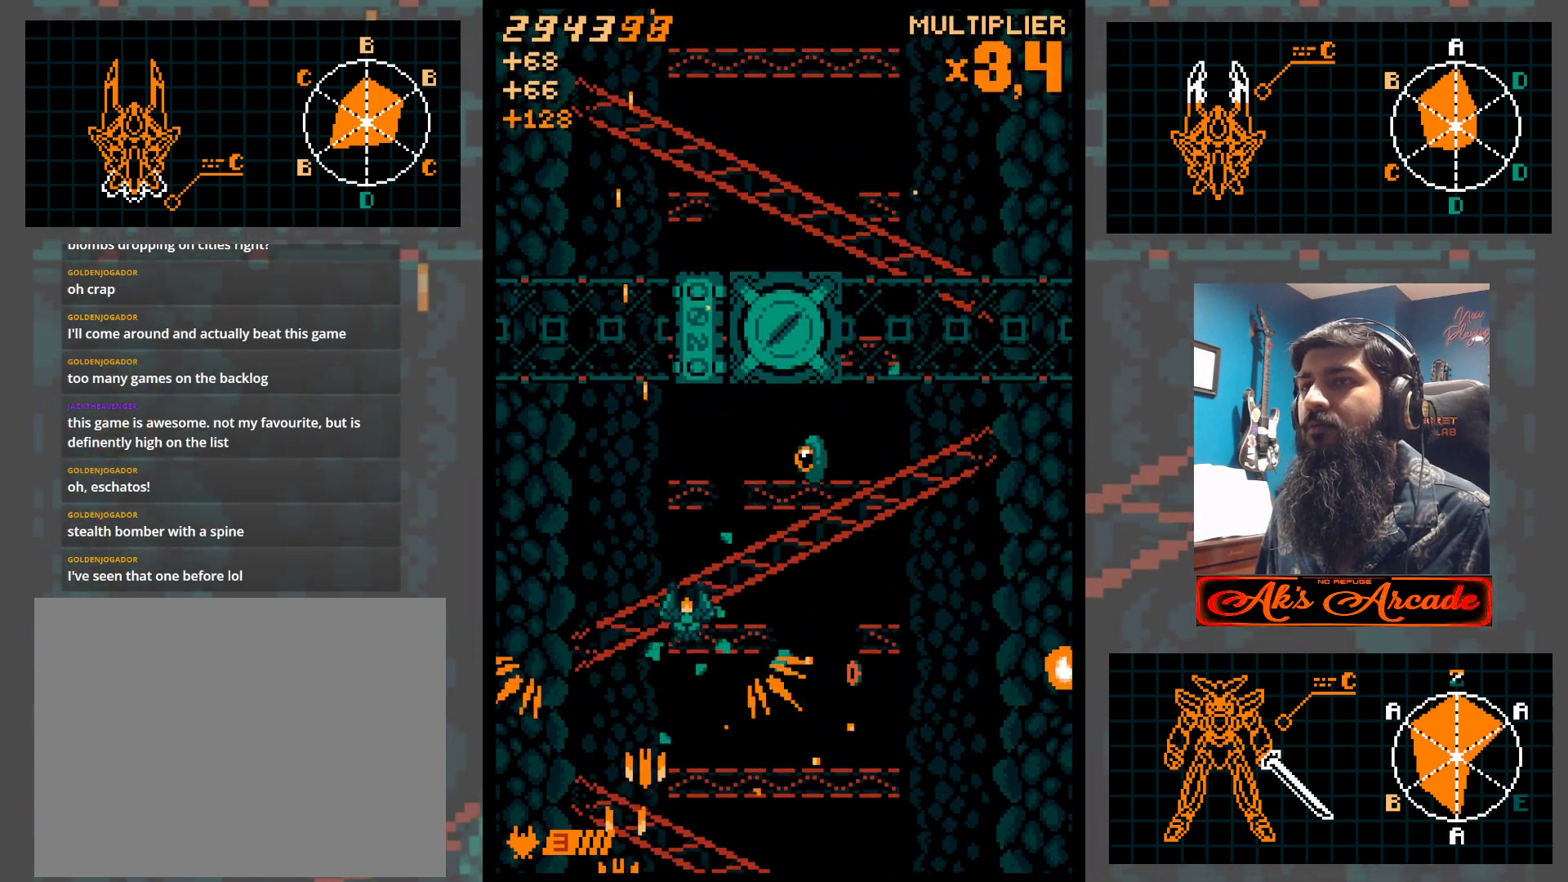
{"buttons": [], "left_stick": "down-right", "events": [[33, "left_stick", "right"], [183, "left_stick", "up-right"], [417, "left_stick", "down-right"]]}
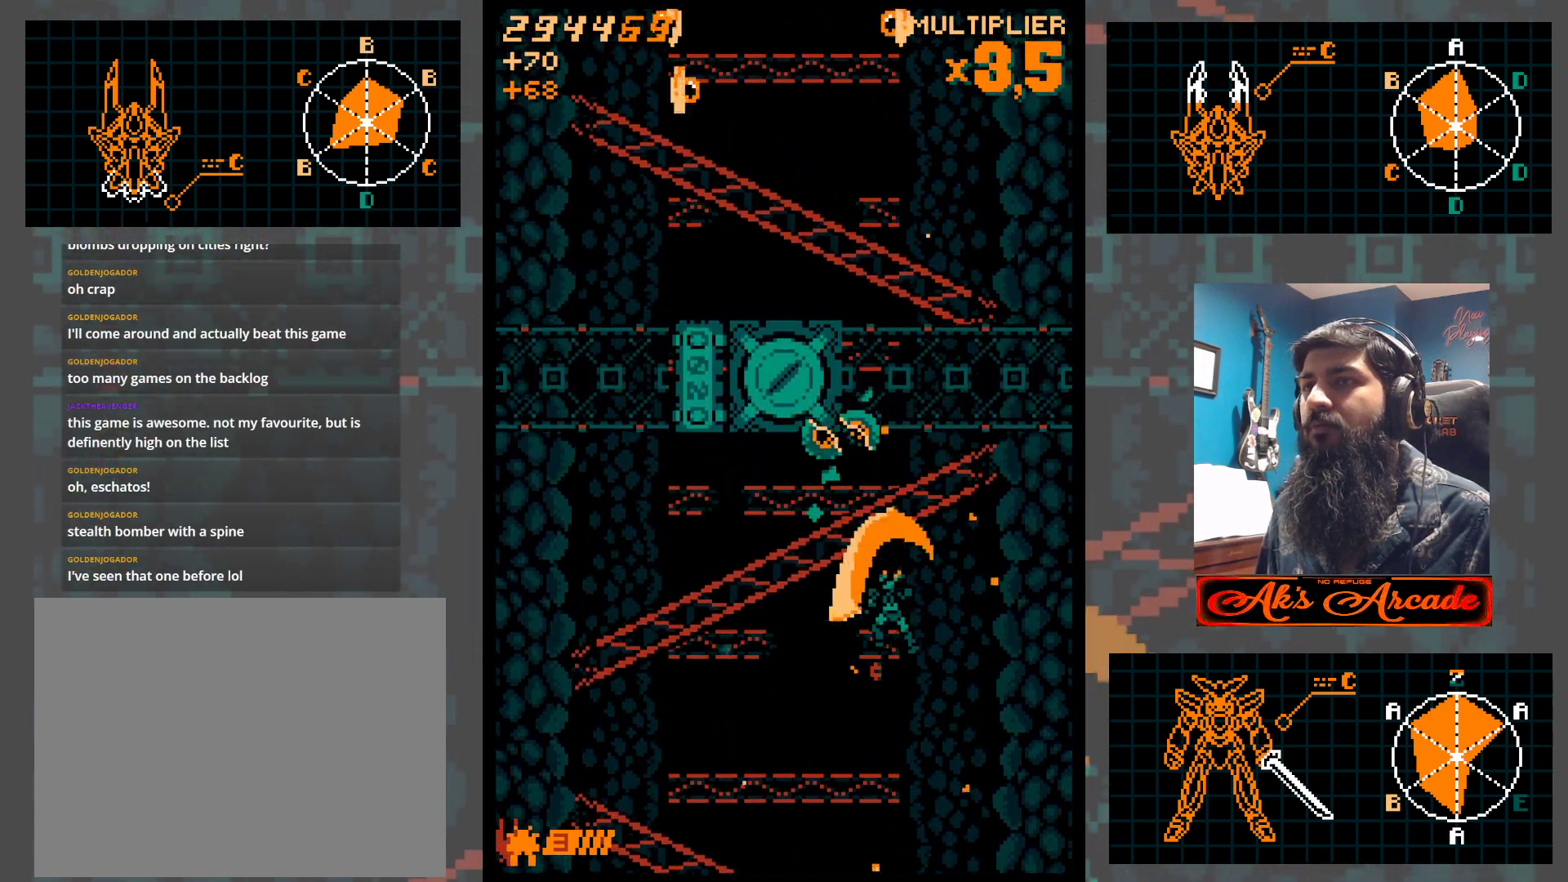
{"buttons": [], "left_stick": "up", "events": [[33, "left_stick", "right"], [167, "left_stick", "up-right"], [367, "left_stick", "up"]]}
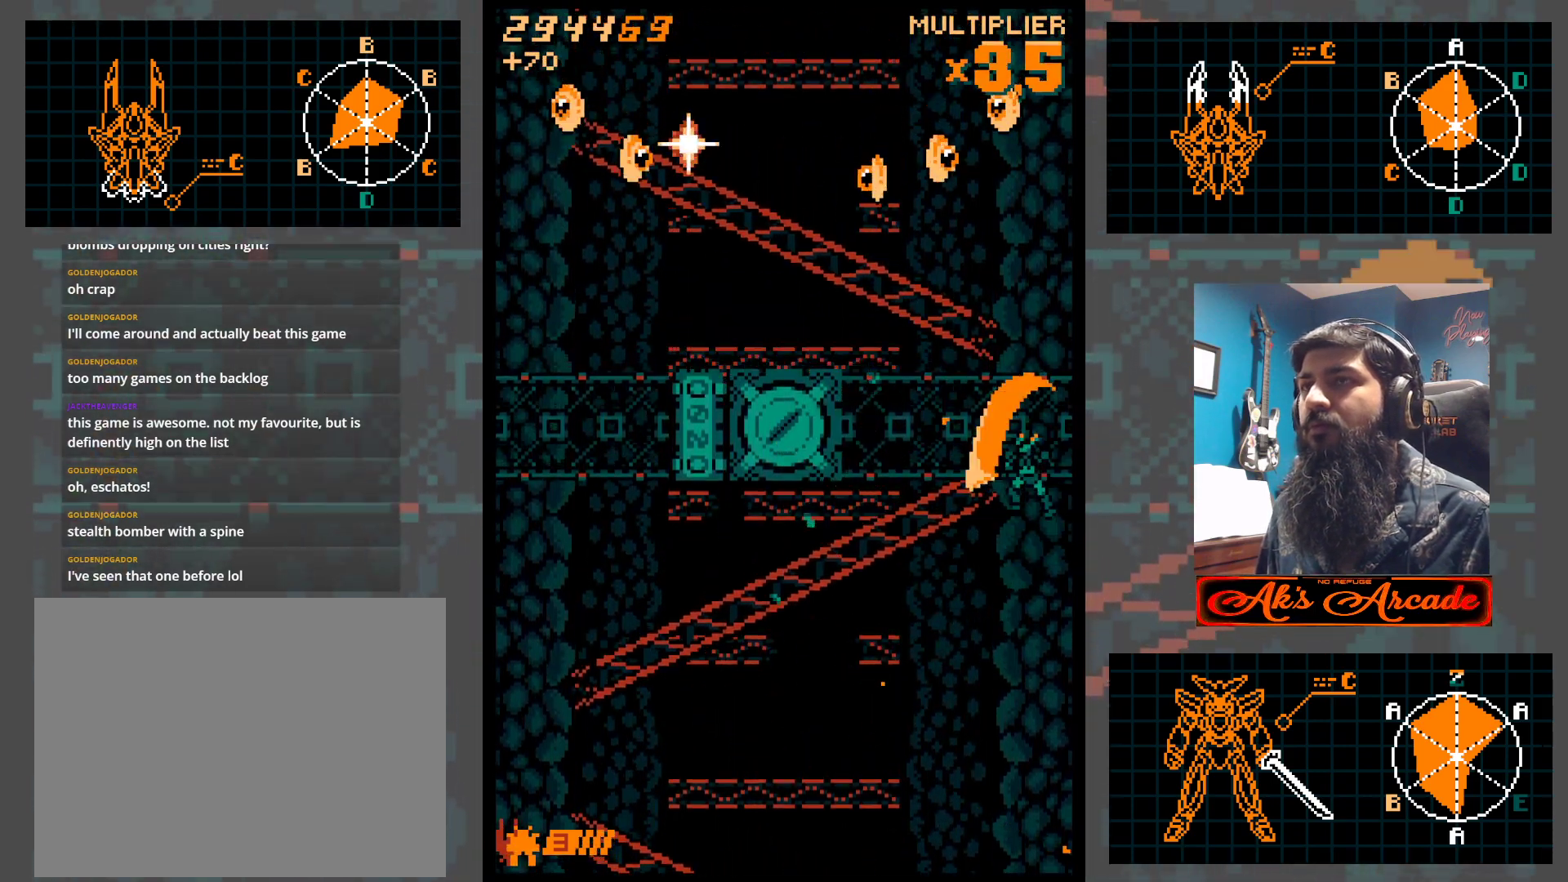
{"buttons": [], "left_stick": "down", "events": [[117, "left_stick", "left"], [200, "left_stick", "center"], [250, "left_stick", "right"], [300, "left_stick", "down"]]}
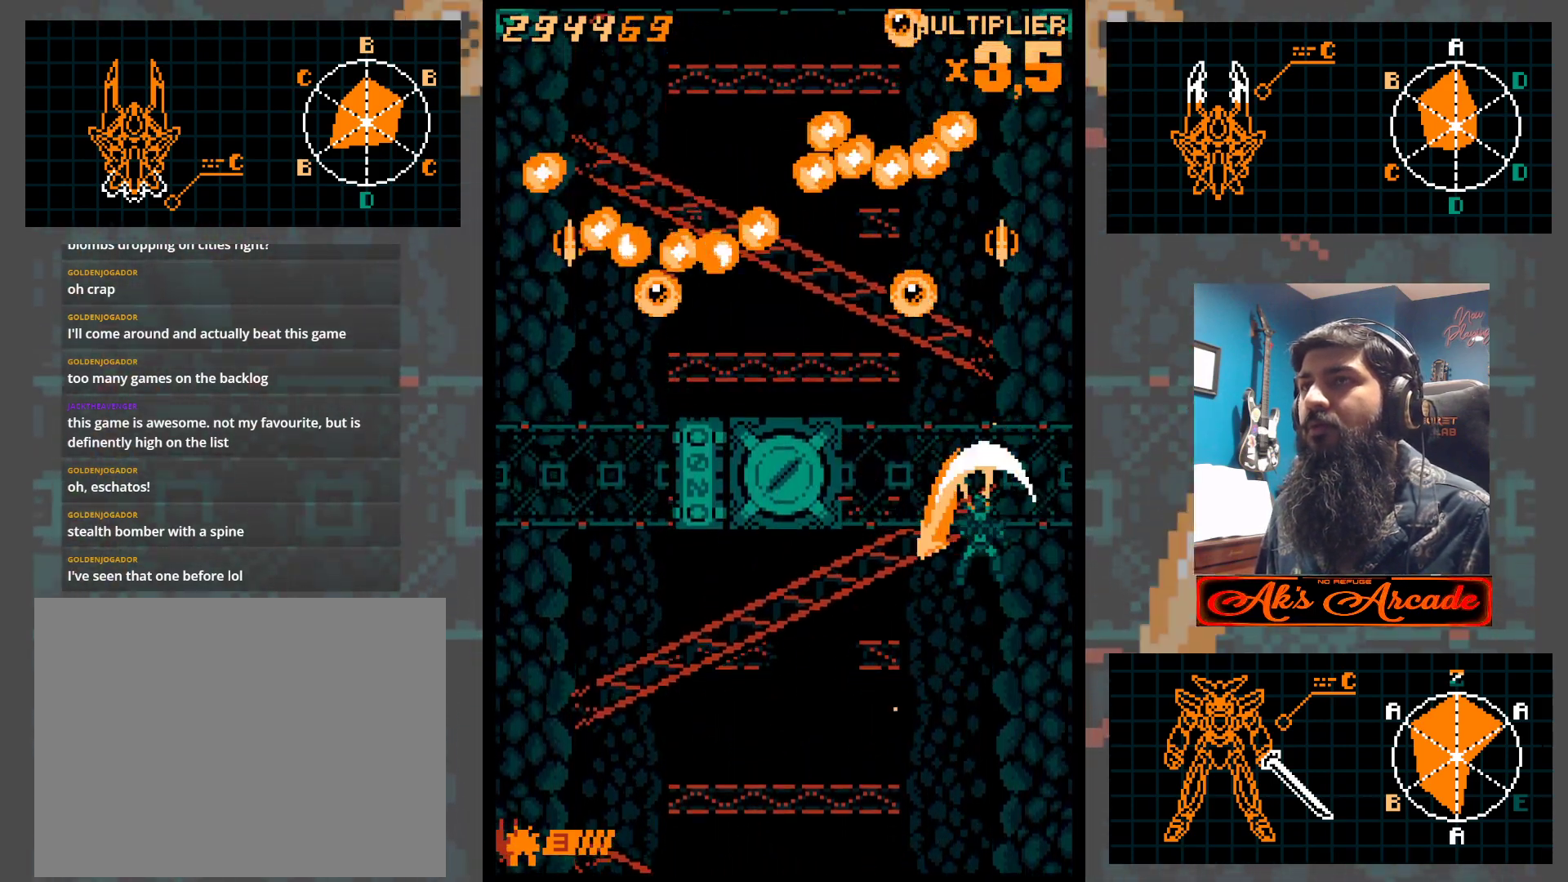
{"buttons": [], "left_stick": "down", "events": [[50, "left_stick", "down-left"], [333, "left_stick", "down"]]}
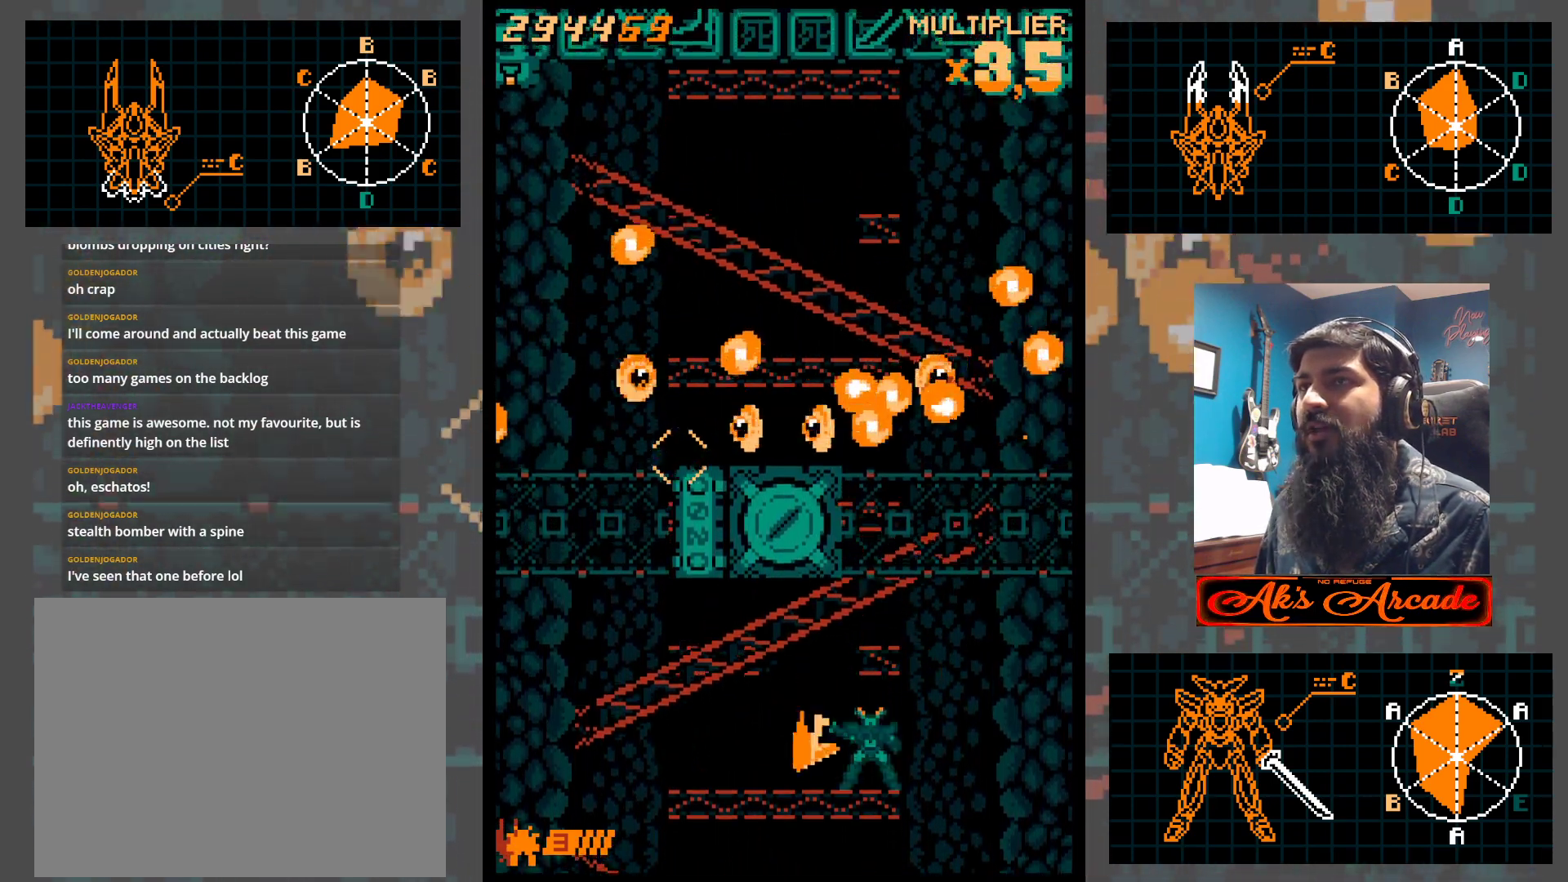
{"buttons": [], "left_stick": "center", "events": [[133, "left_stick", "center"], [350, "left_stick", "left"], [467, "left_stick", "center"]]}
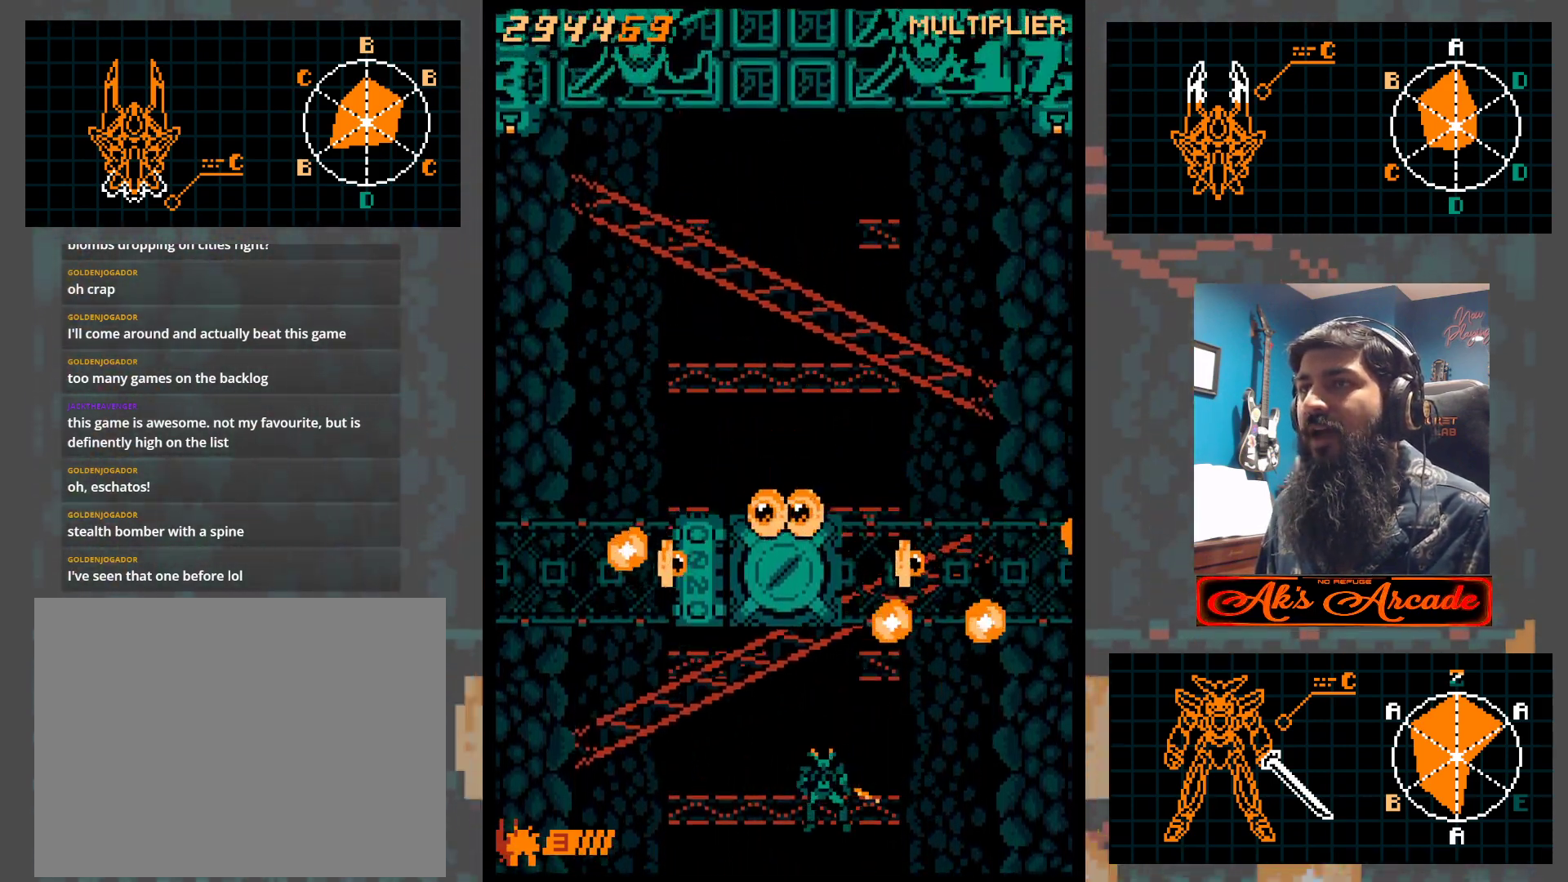
{"buttons": [], "left_stick": "center", "events": [[33, "left_stick", "right"], [117, "left_stick", "down"], [183, "left_stick", "left"], [250, "left_stick", "center"], [333, "left_stick", "left"], [483, "left_stick", "center"]]}
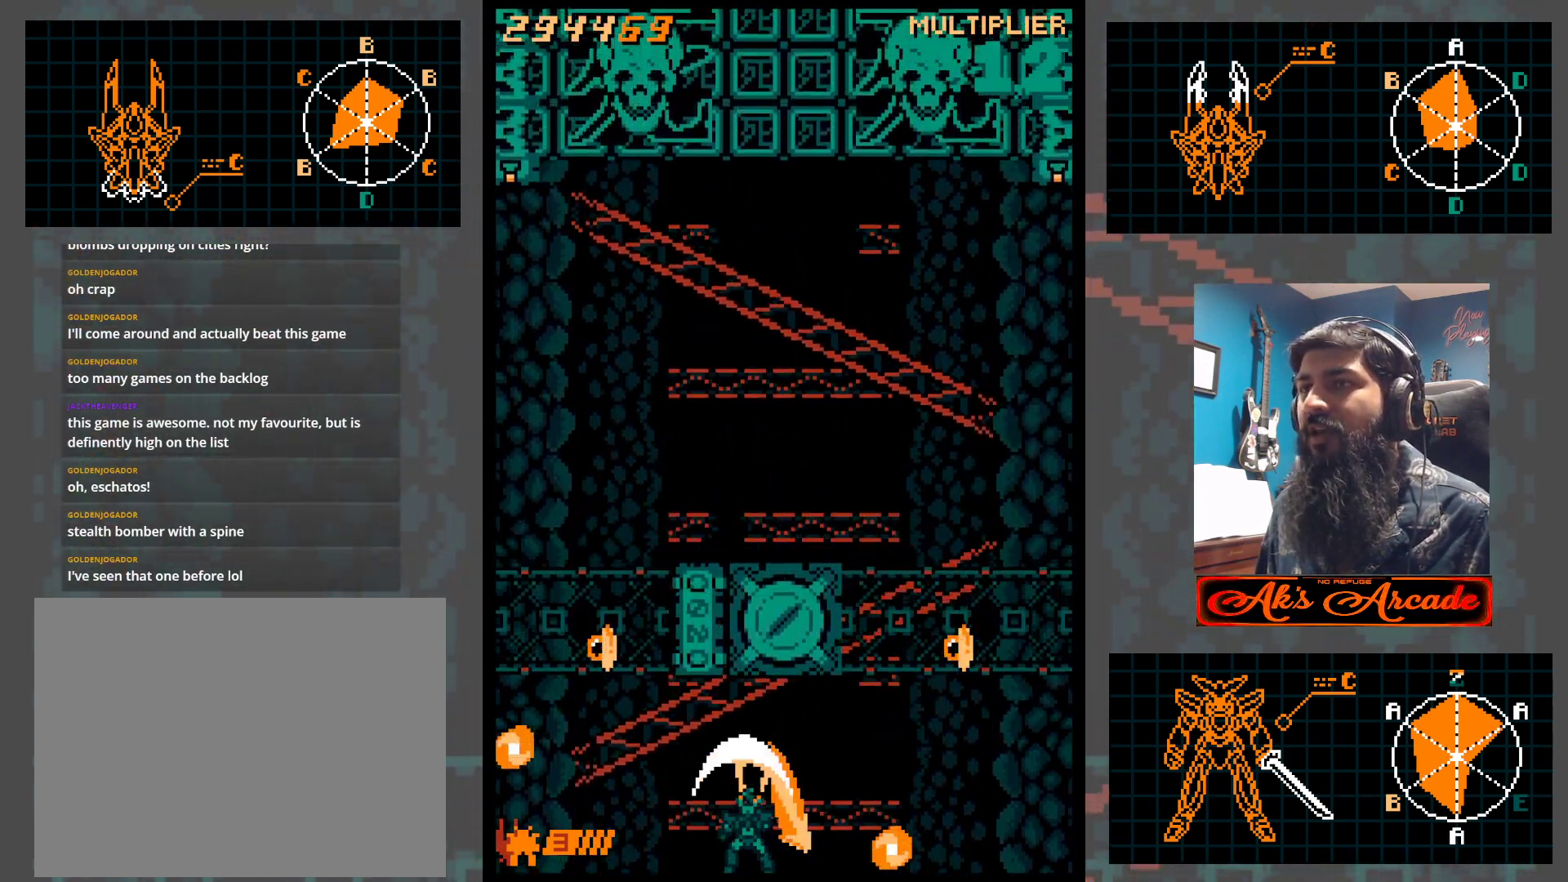
{"buttons": [], "left_stick": "up", "events": [[117, "left_stick", "left"], [167, "left_stick", "up-left"], [467, "left_stick", "up"]]}
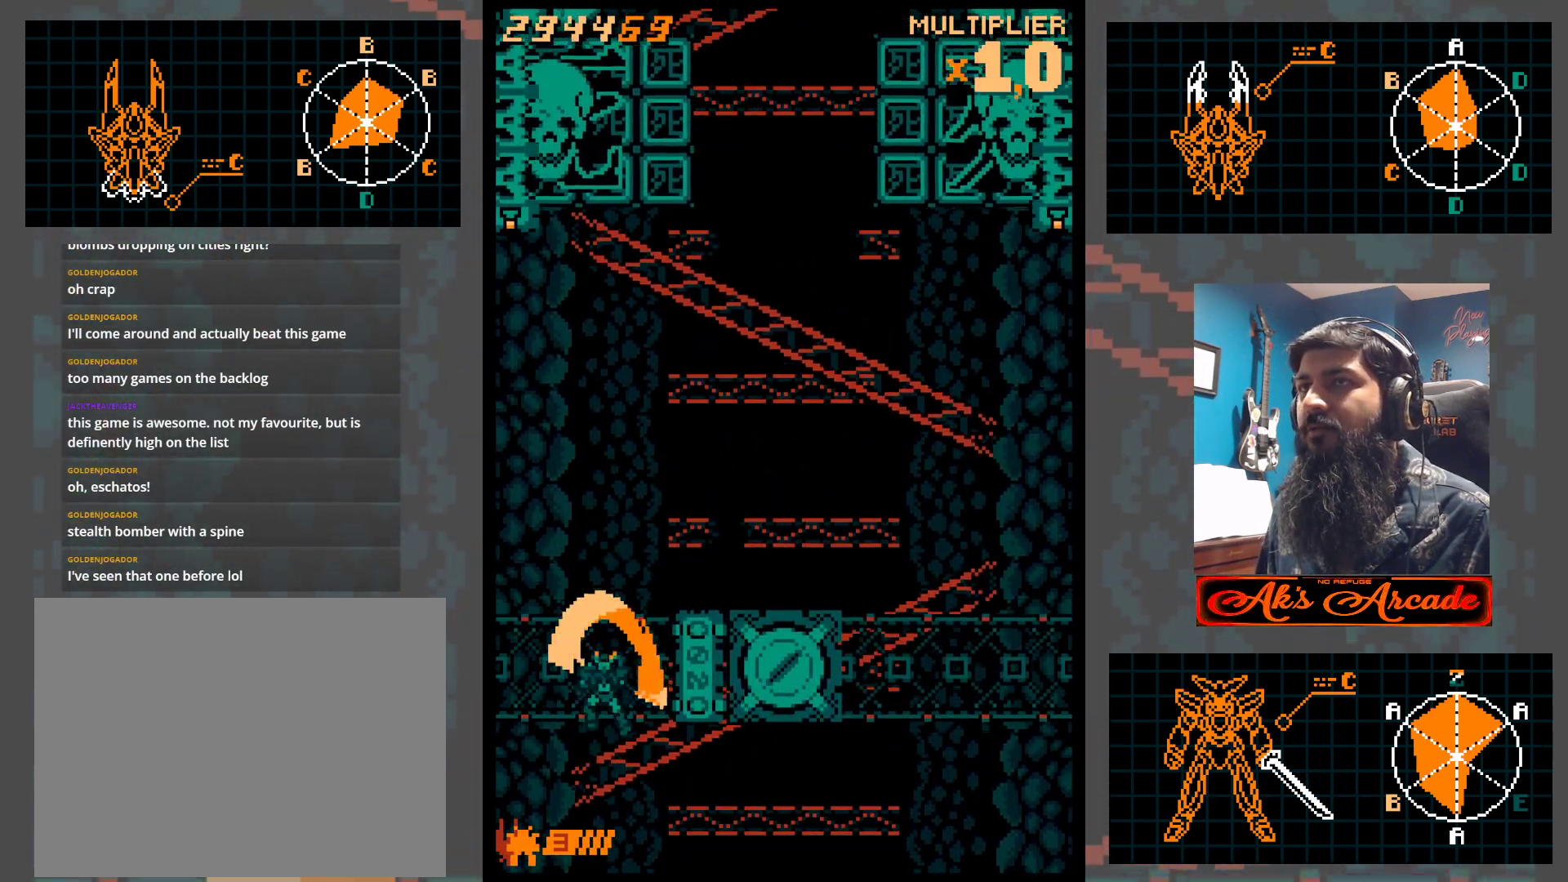
{"buttons": [], "left_stick": "up", "events": []}
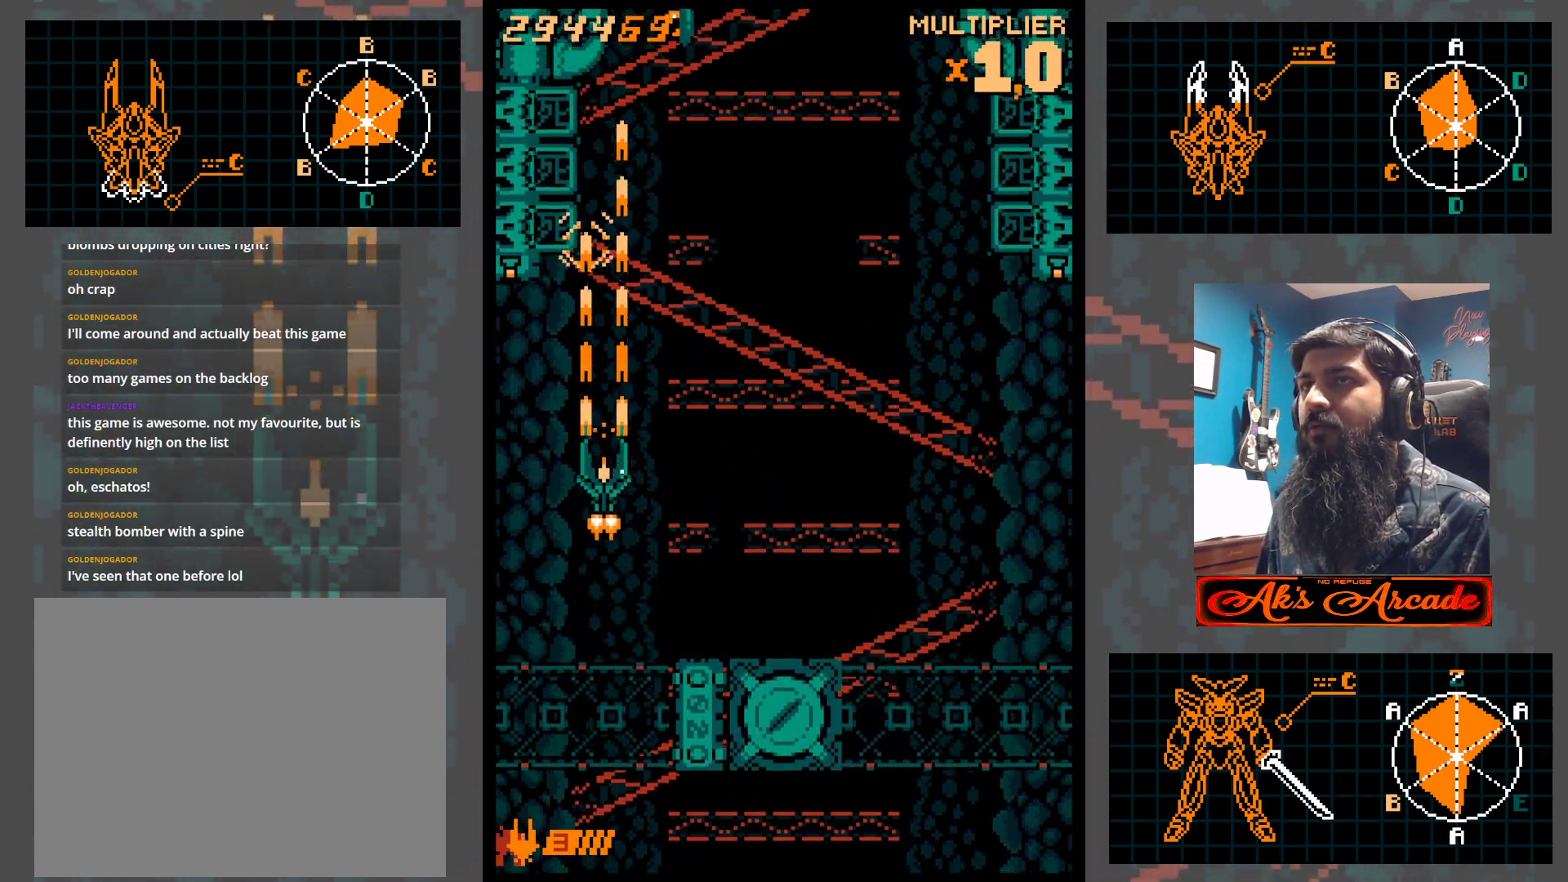
{"buttons": [], "left_stick": "center", "events": [[100, "left_stick", "center"]]}
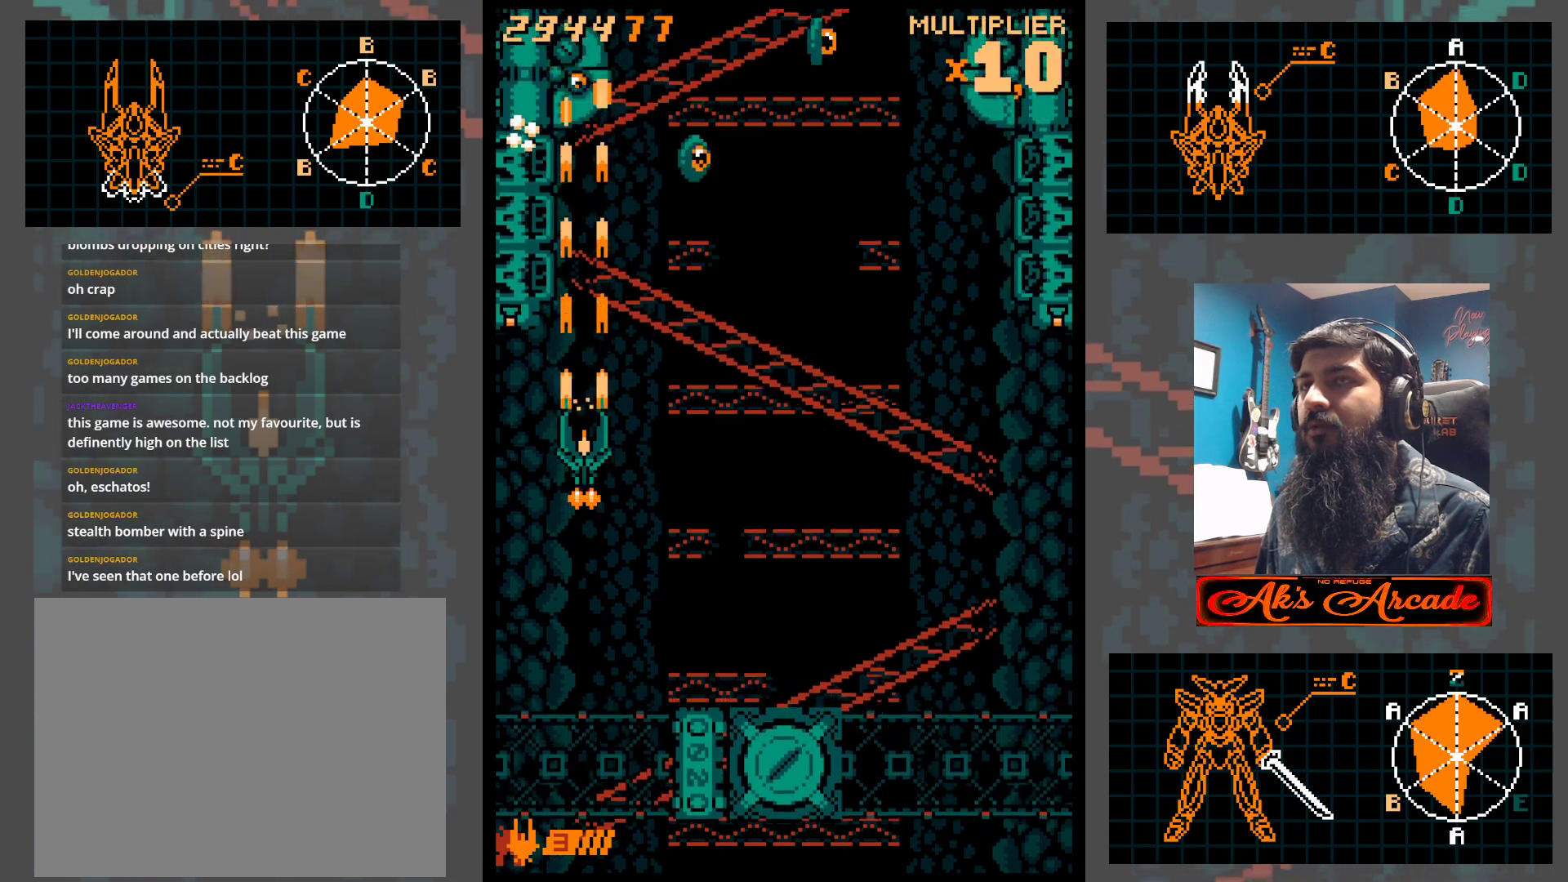
{"buttons": [], "left_stick": "right", "events": [[67, "left_stick", "down"], [183, "left_stick", "center"], [250, "left_stick", "right"], [350, "left_stick", "center"], [433, "left_stick", "right"]]}
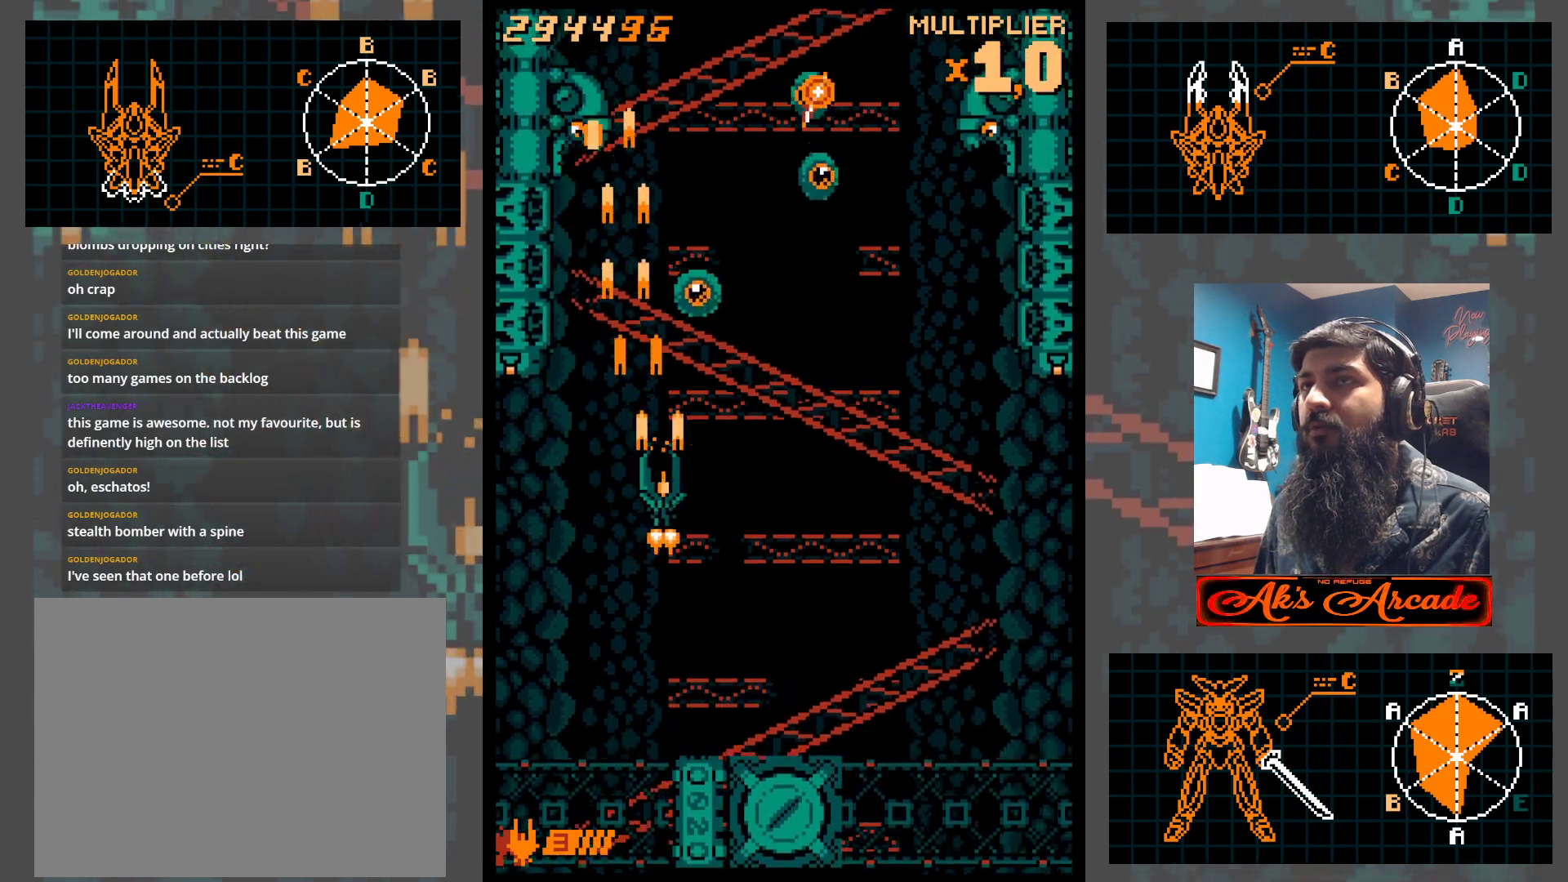
{"buttons": [], "left_stick": "right", "events": []}
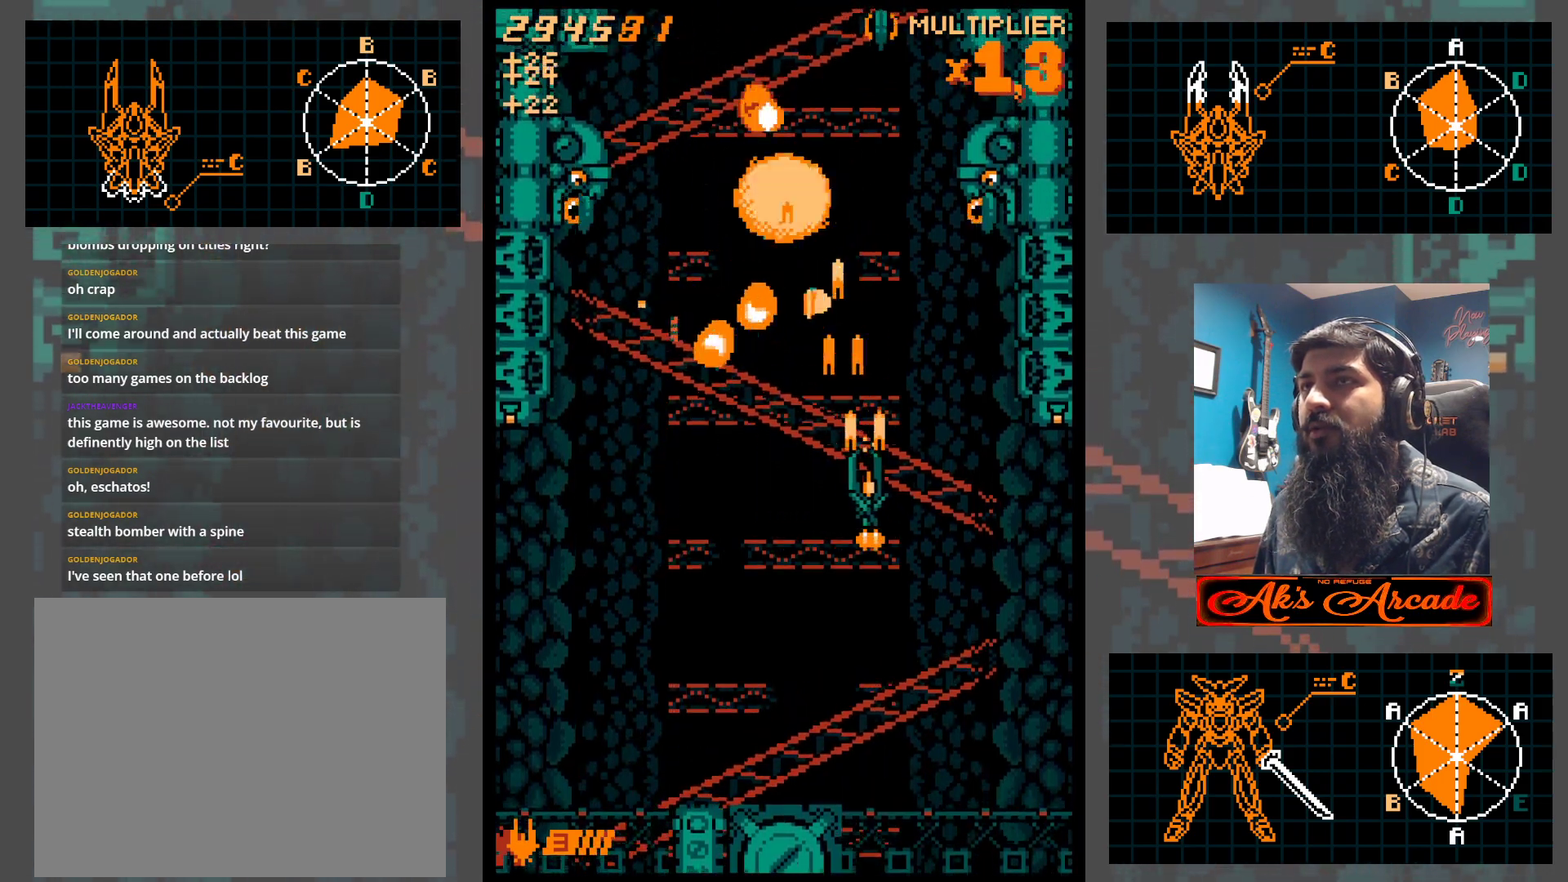
{"buttons": [], "left_stick": "right", "events": [[233, "left_stick", "down"], [400, "left_stick", "center"], [483, "left_stick", "right"]]}